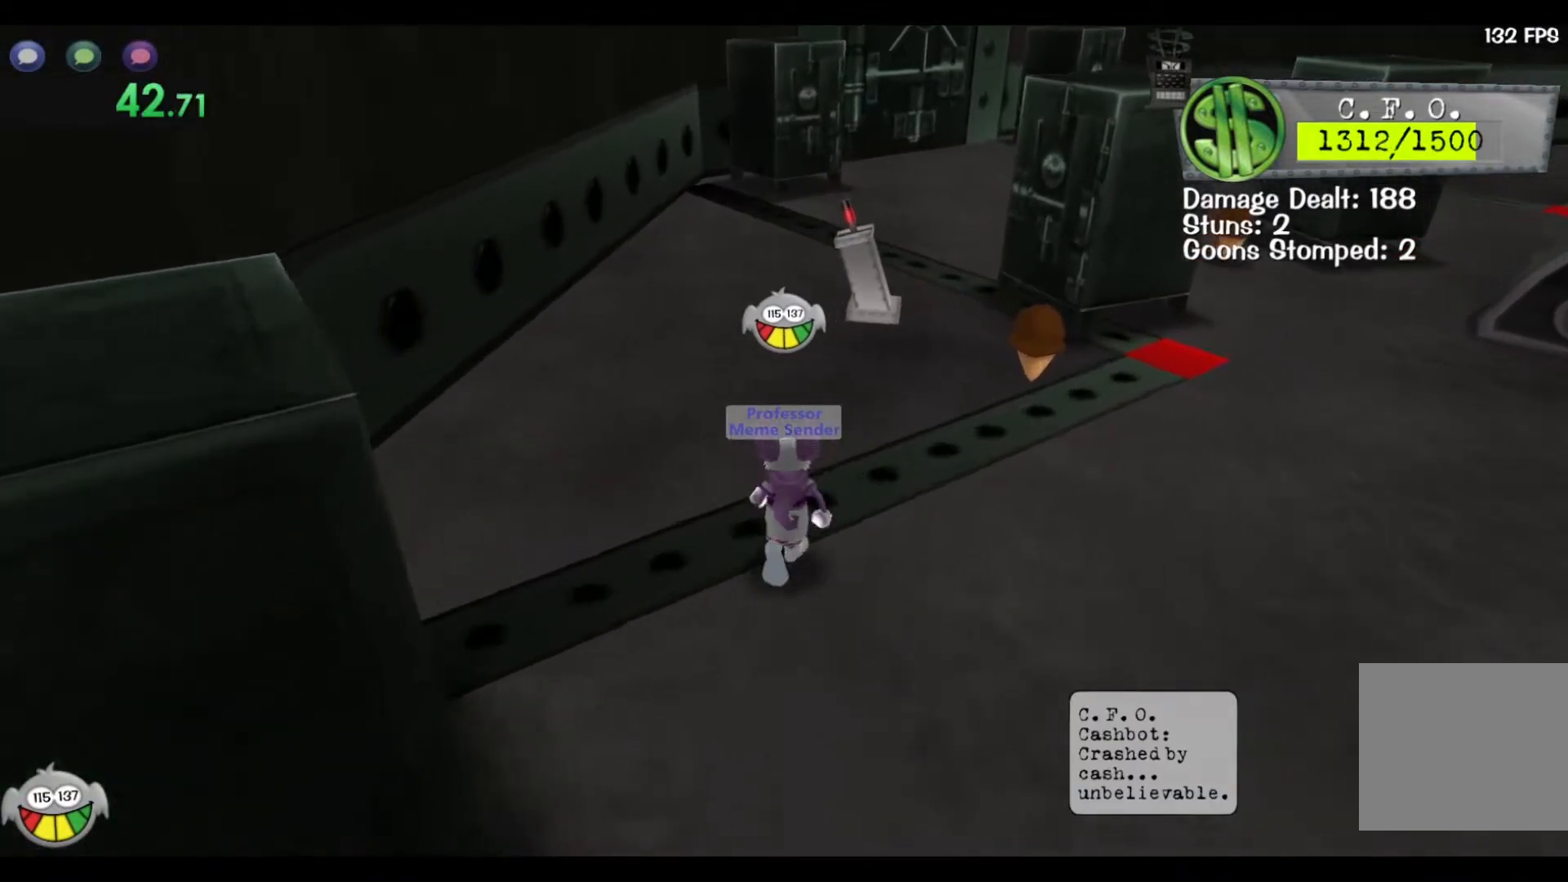
Gameplay with keyboard; each line is a JSON object with the keys held at the frame after it. "events" lists presses ("down") and releases ("up") of "a", "ctrl", "d", "e", "q", "s", "shift", "space" and "w" between this image and that frame as [ms after this image, input, new state], when the widget could be followed in between. No other keys are recorded. Mouse input is not recorded.
{"keys": ["shift", "w"], "events": [[100, "shift", "up"], [217, "shift", "down"]]}
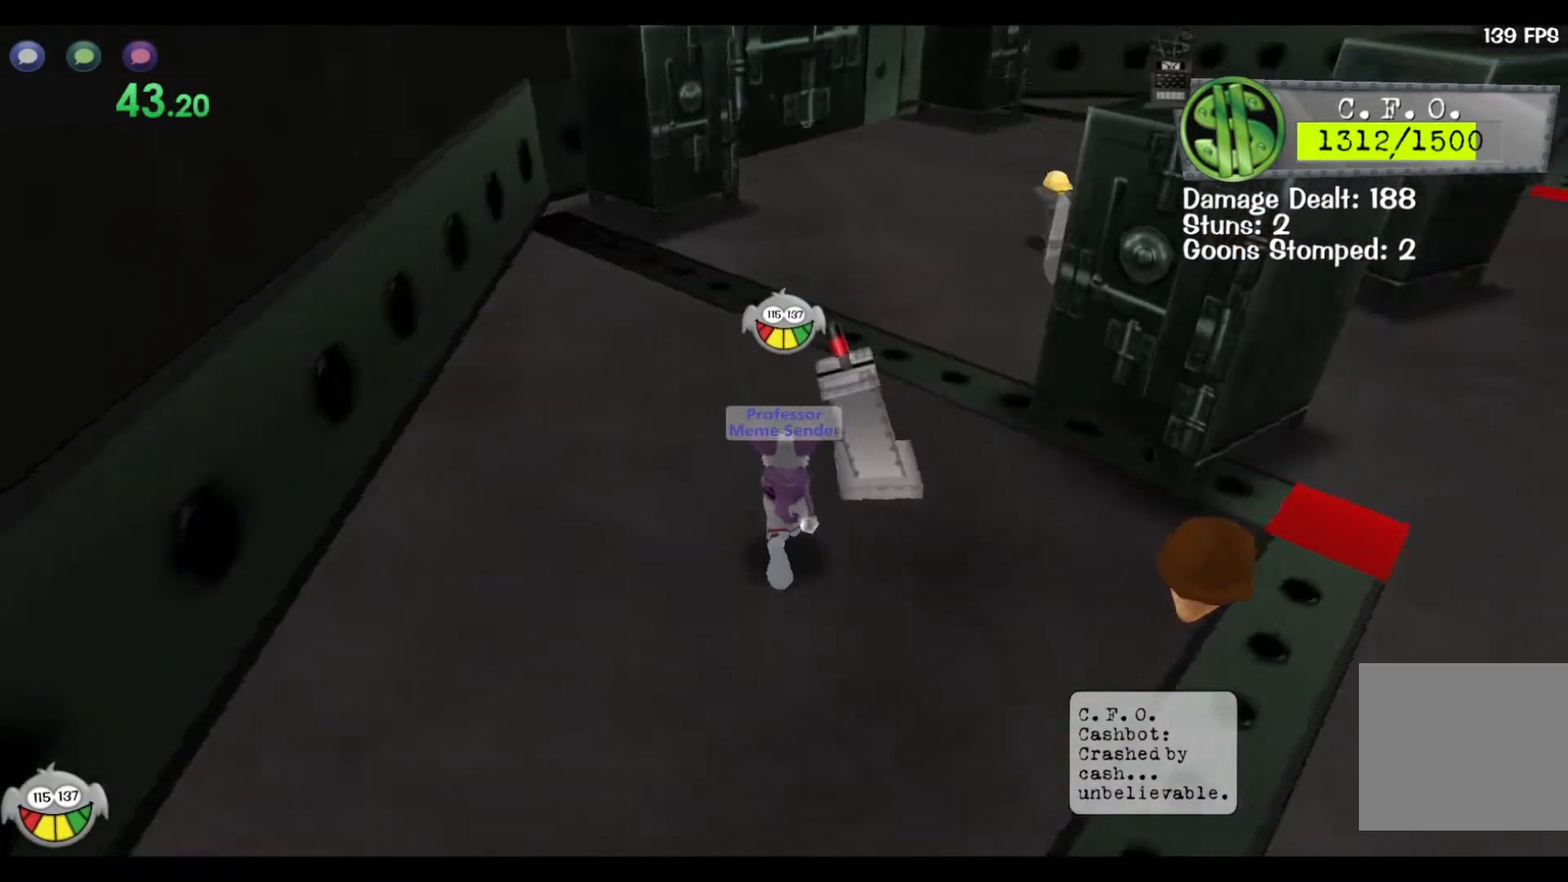
{"keys": ["s"], "events": [[133, "w", "up"], [167, "shift", "up"], [250, "a", "down"], [250, "s", "down"], [383, "a", "up"]]}
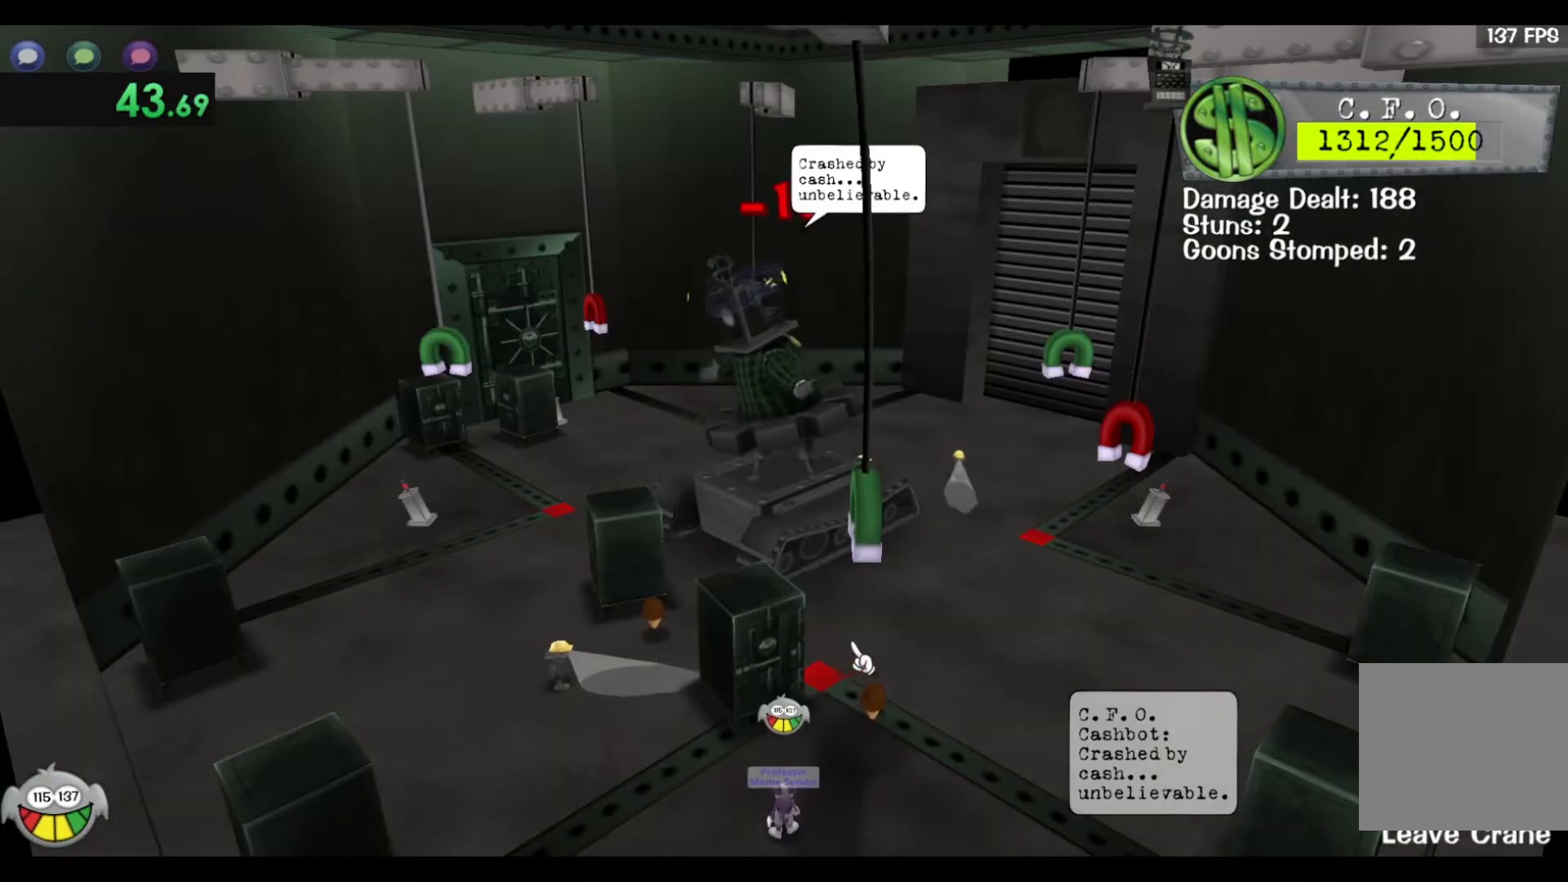
{"keys": ["a", "space"], "events": [[300, "space", "down"], [400, "s", "up"], [467, "a", "down"]]}
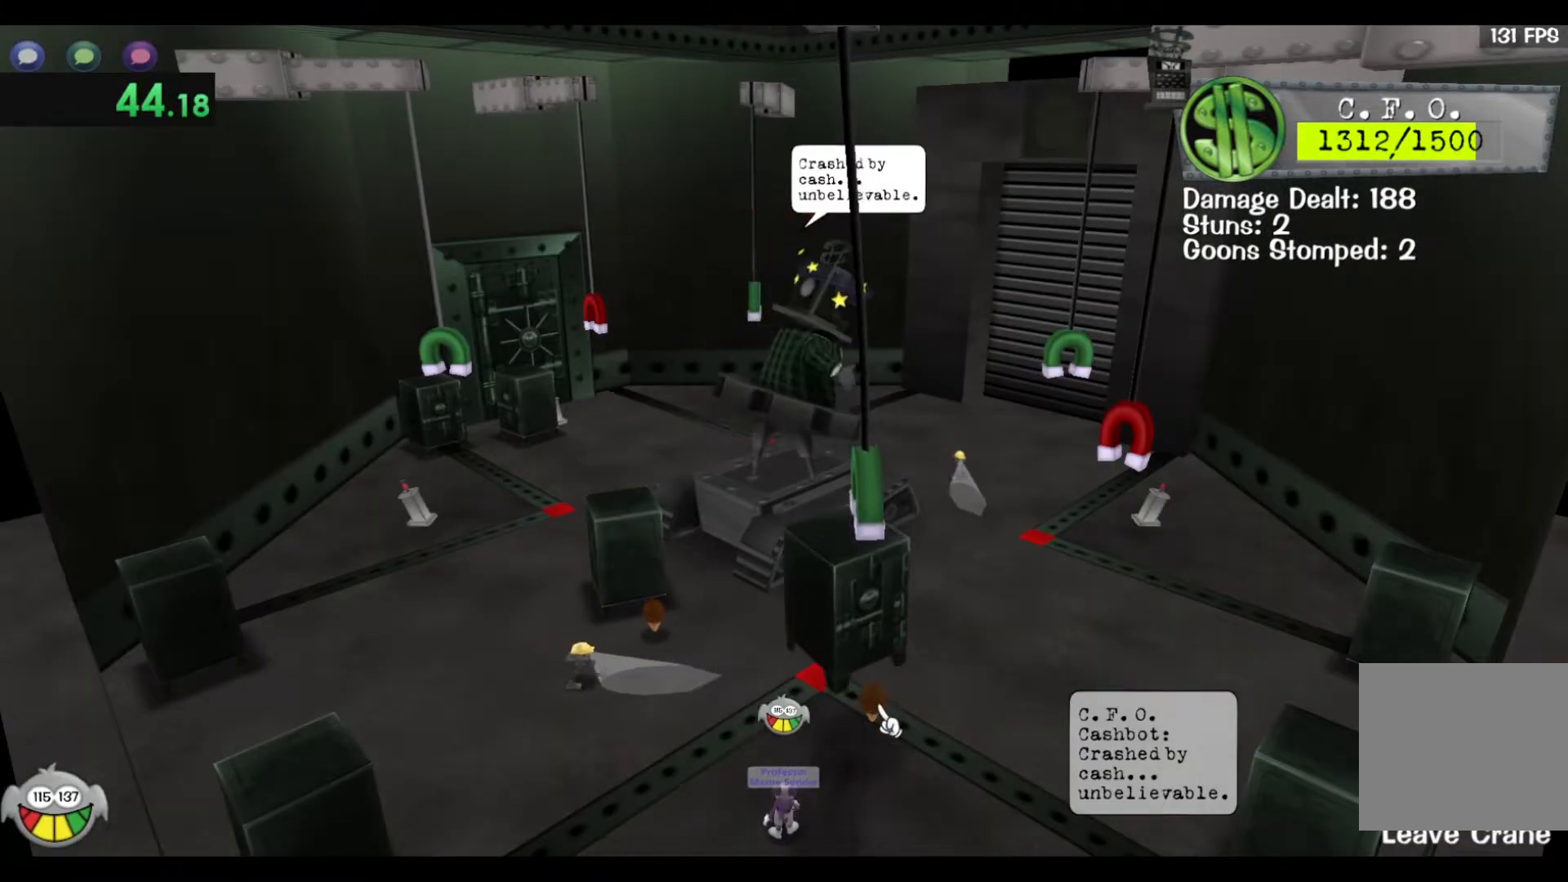
{"keys": ["a", "space", "w"], "events": [[283, "w", "down"], [367, "w", "up"], [500, "w", "down"]]}
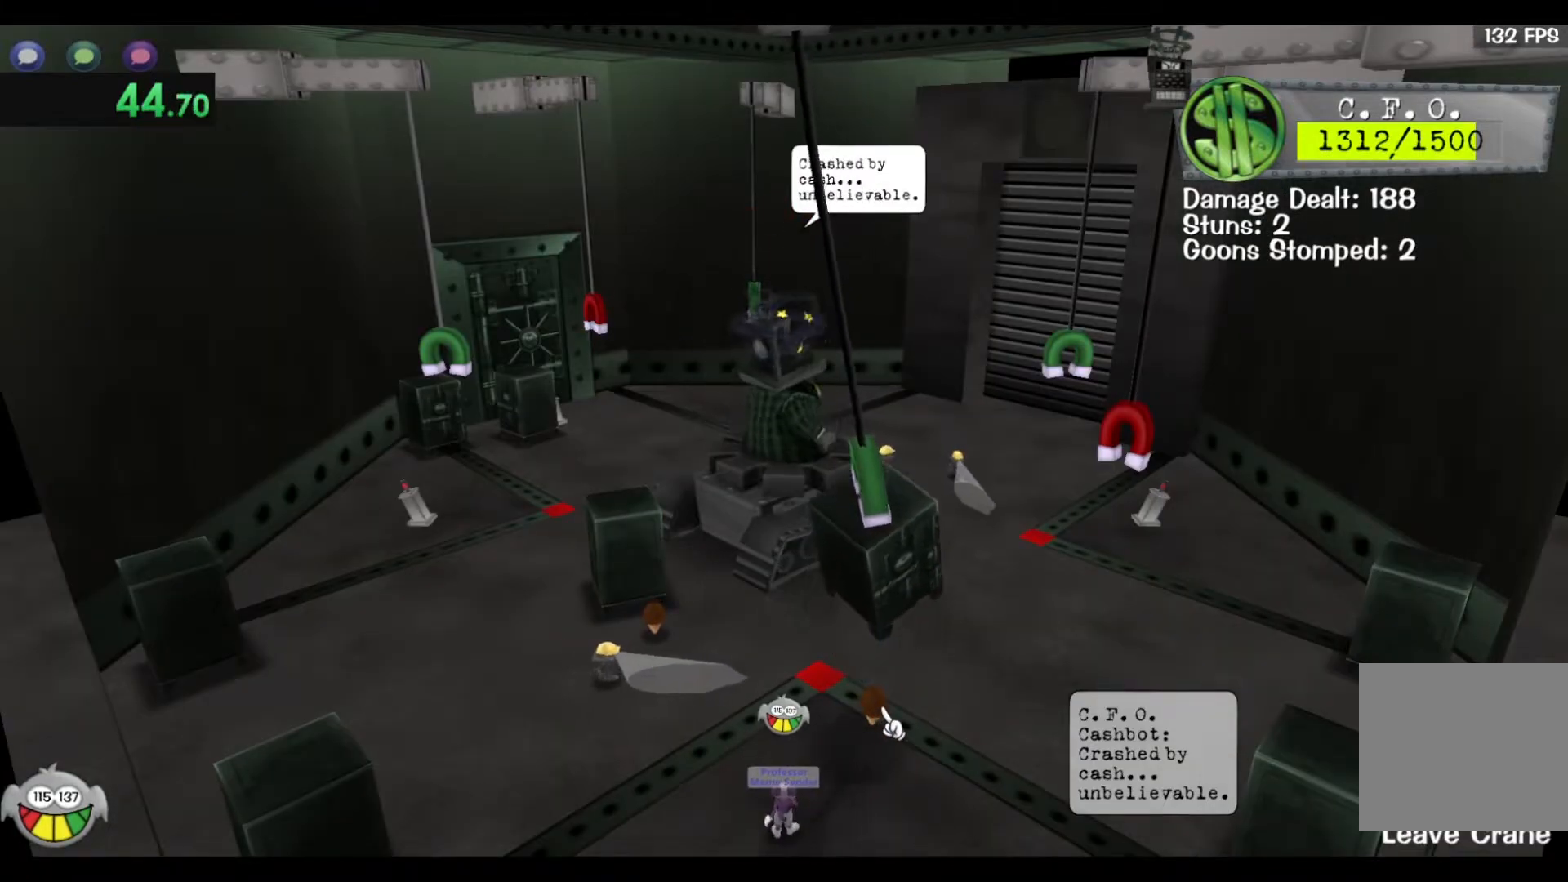
{"keys": ["space"], "events": [[150, "w", "up"], [267, "a", "up"], [283, "w", "down"], [467, "w", "up"]]}
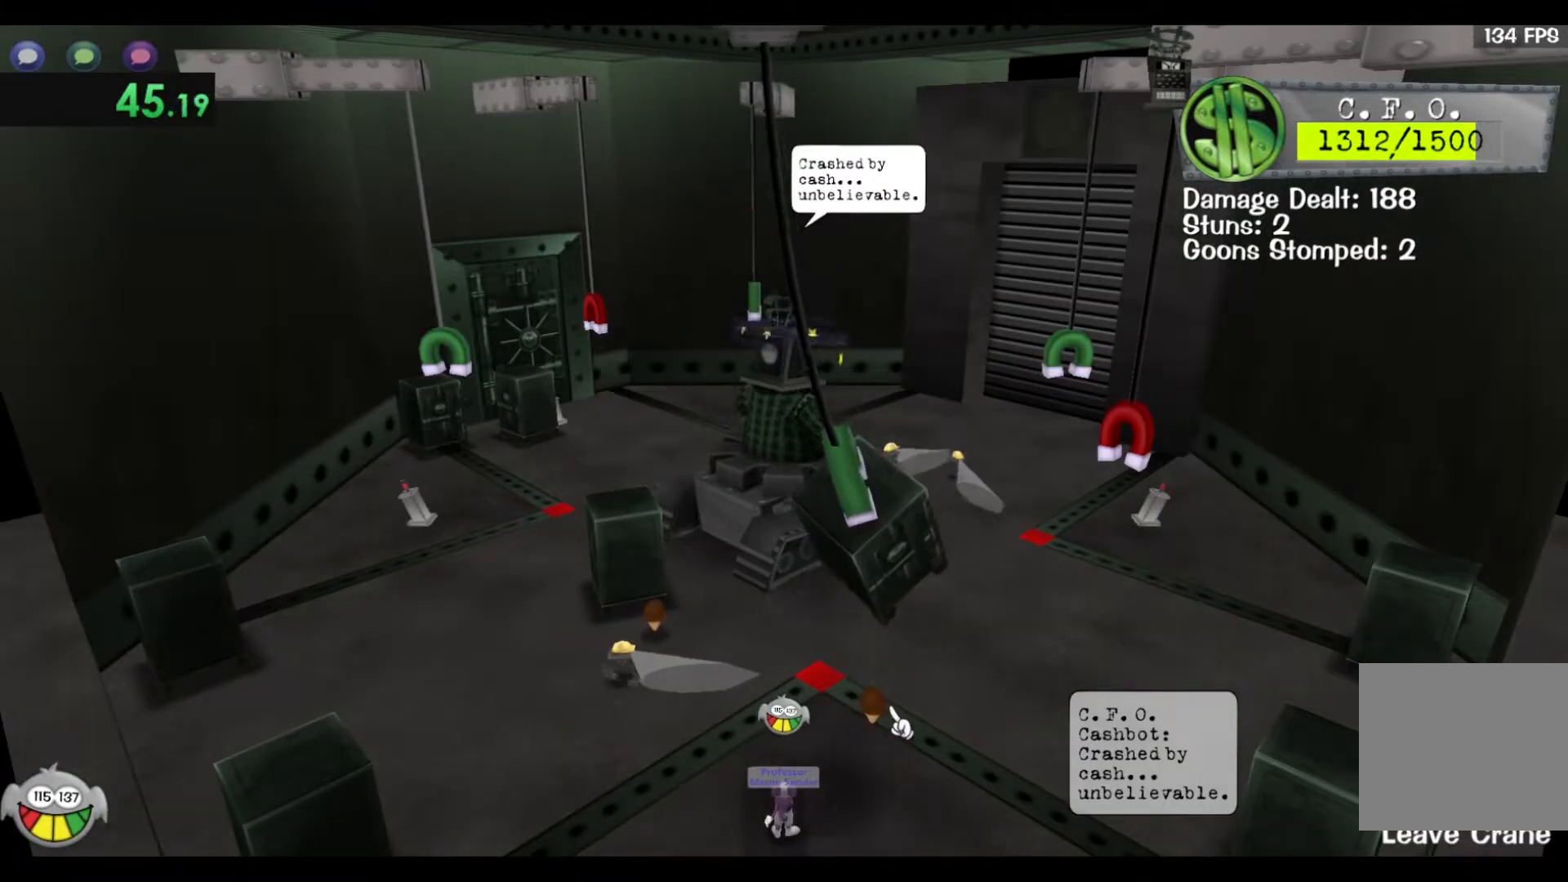
{"keys": ["space", "w"], "events": [[83, "a", "down"], [200, "w", "down"], [300, "w", "up"], [400, "w", "down"], [483, "a", "up"]]}
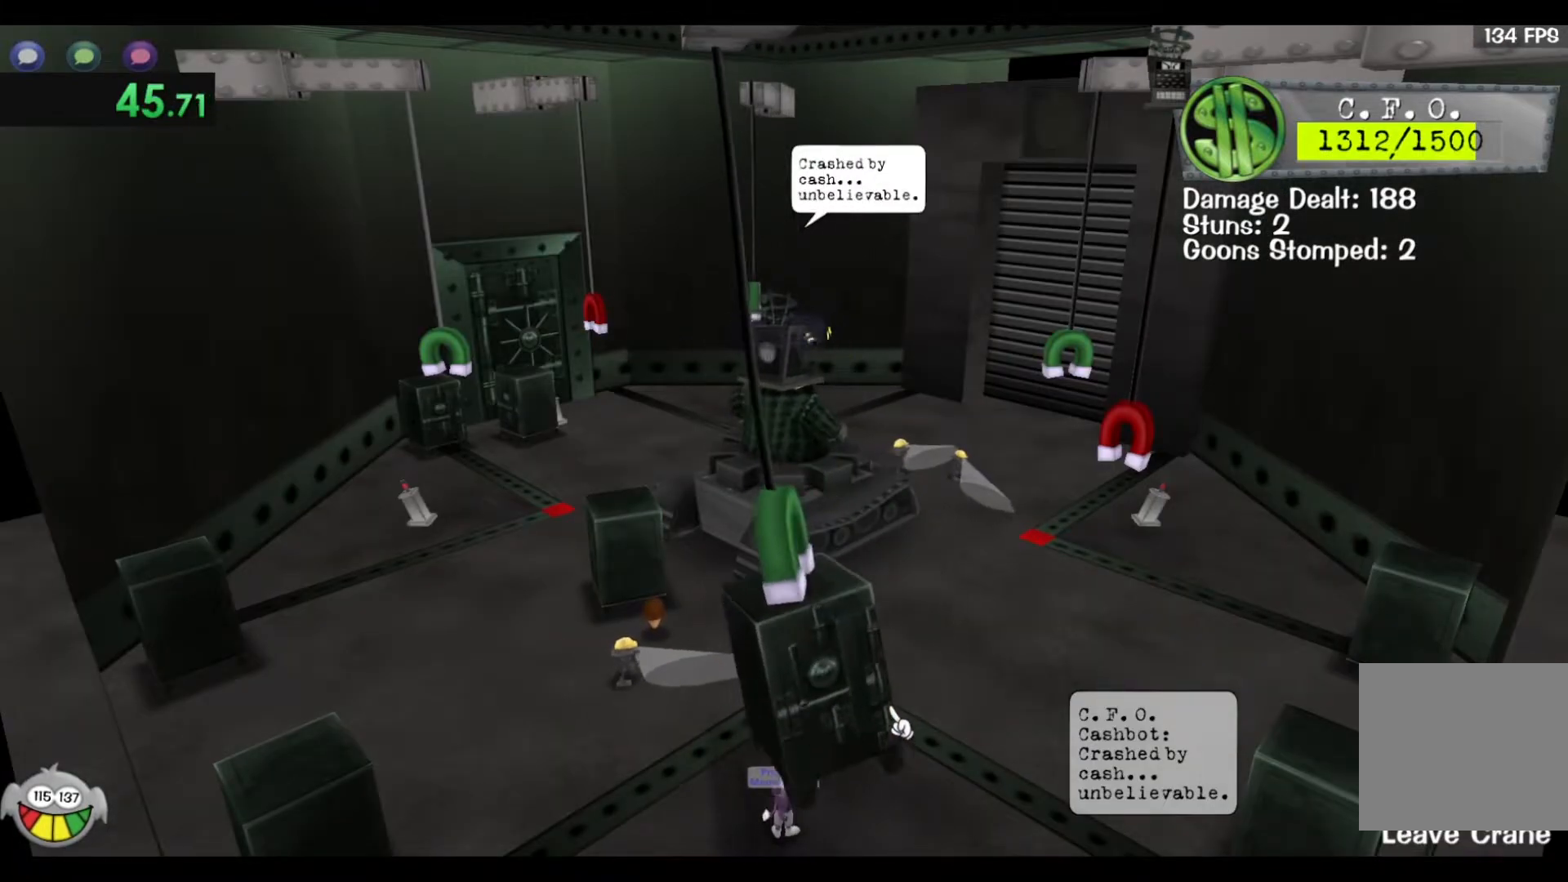
{"keys": ["d", "space"], "events": [[83, "a", "down"], [200, "a", "up"], [217, "d", "down"], [217, "w", "up"]]}
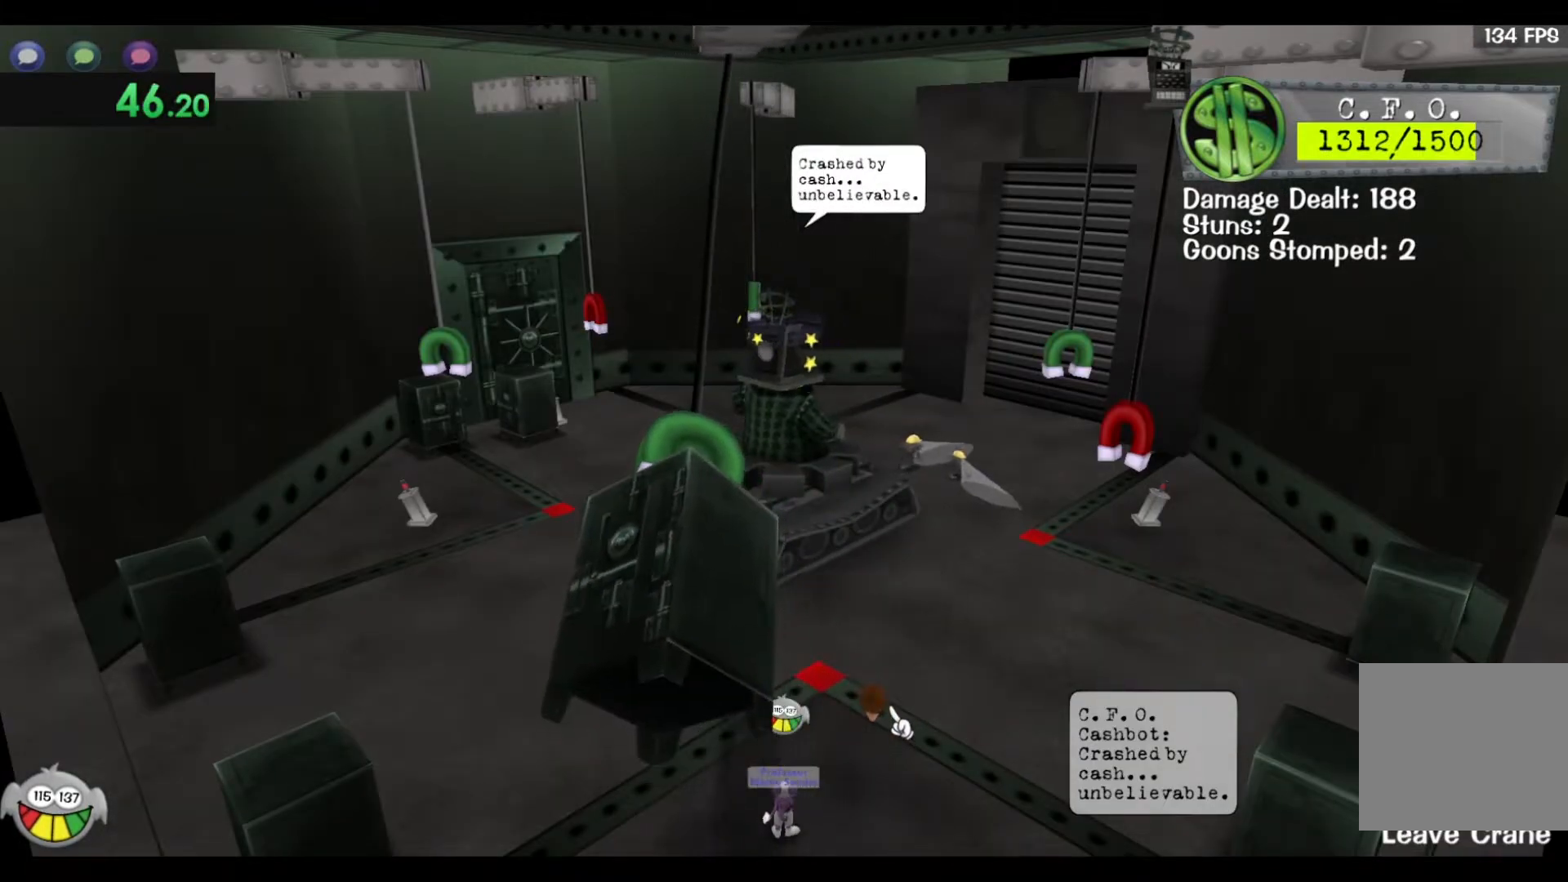
{"keys": ["space", "w"], "events": [[67, "w", "down"], [133, "d", "up"]]}
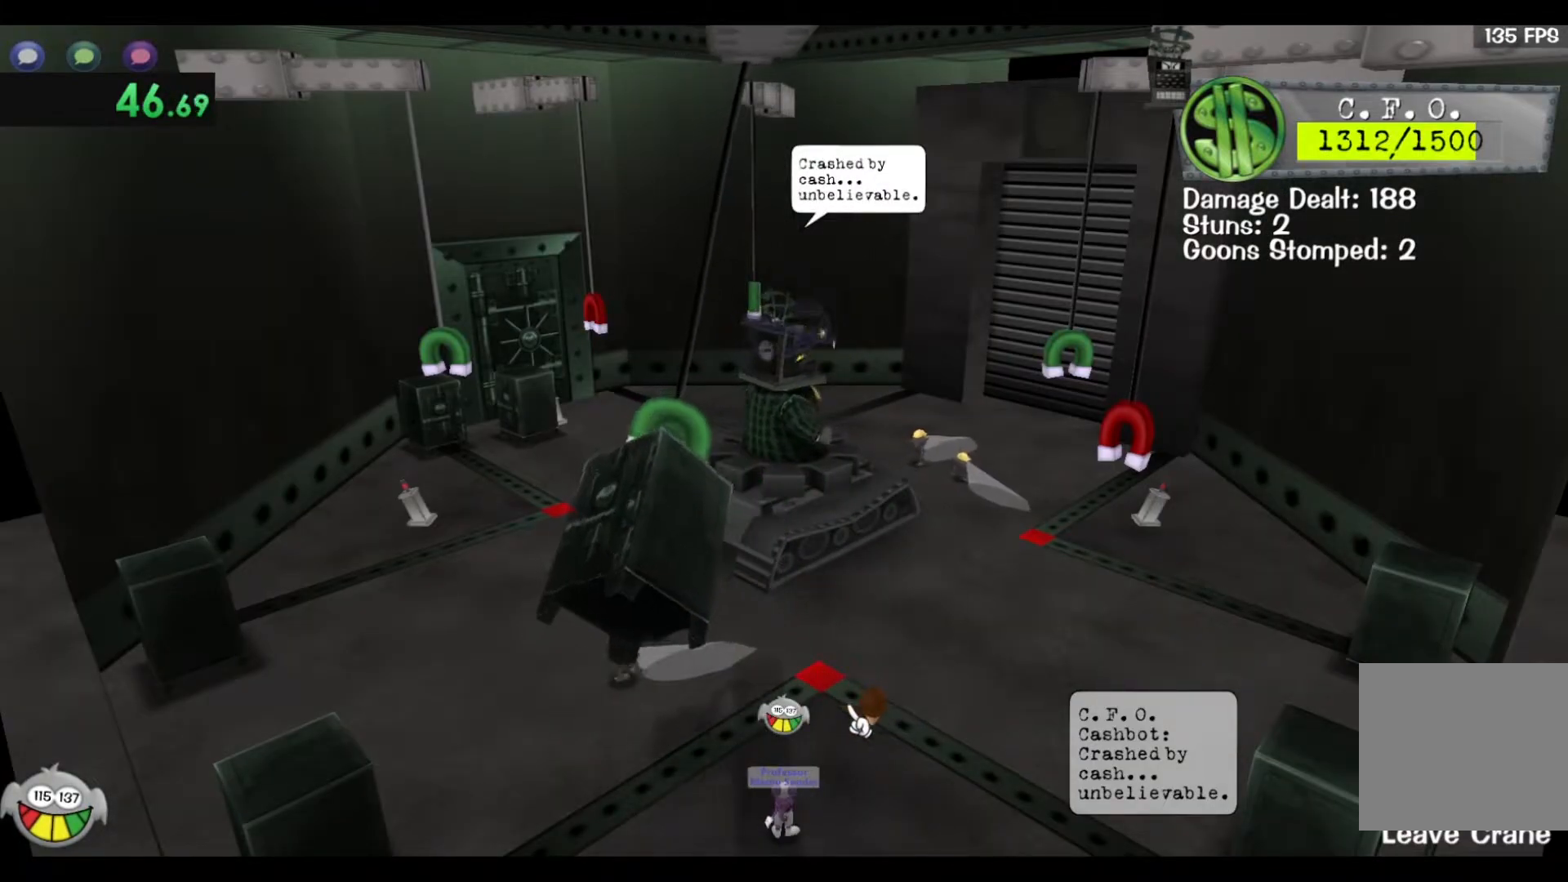
{"keys": ["d", "space", "w"], "events": [[233, "d", "down"]]}
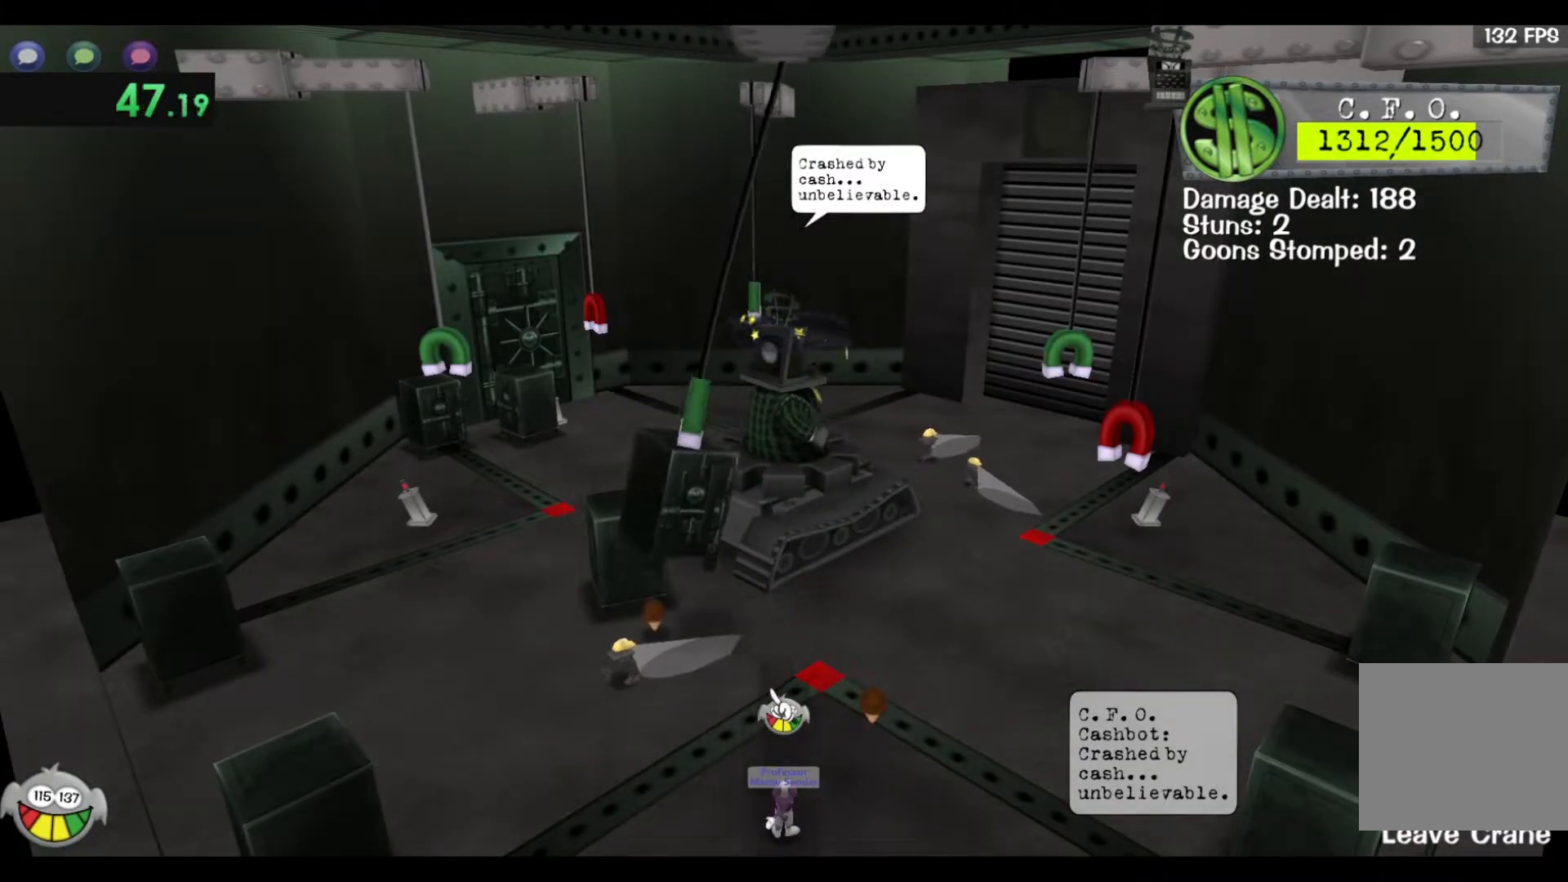
{"keys": ["d"], "events": [[50, "w", "up"], [167, "space", "up"], [200, "space", "down"], [433, "space", "up"]]}
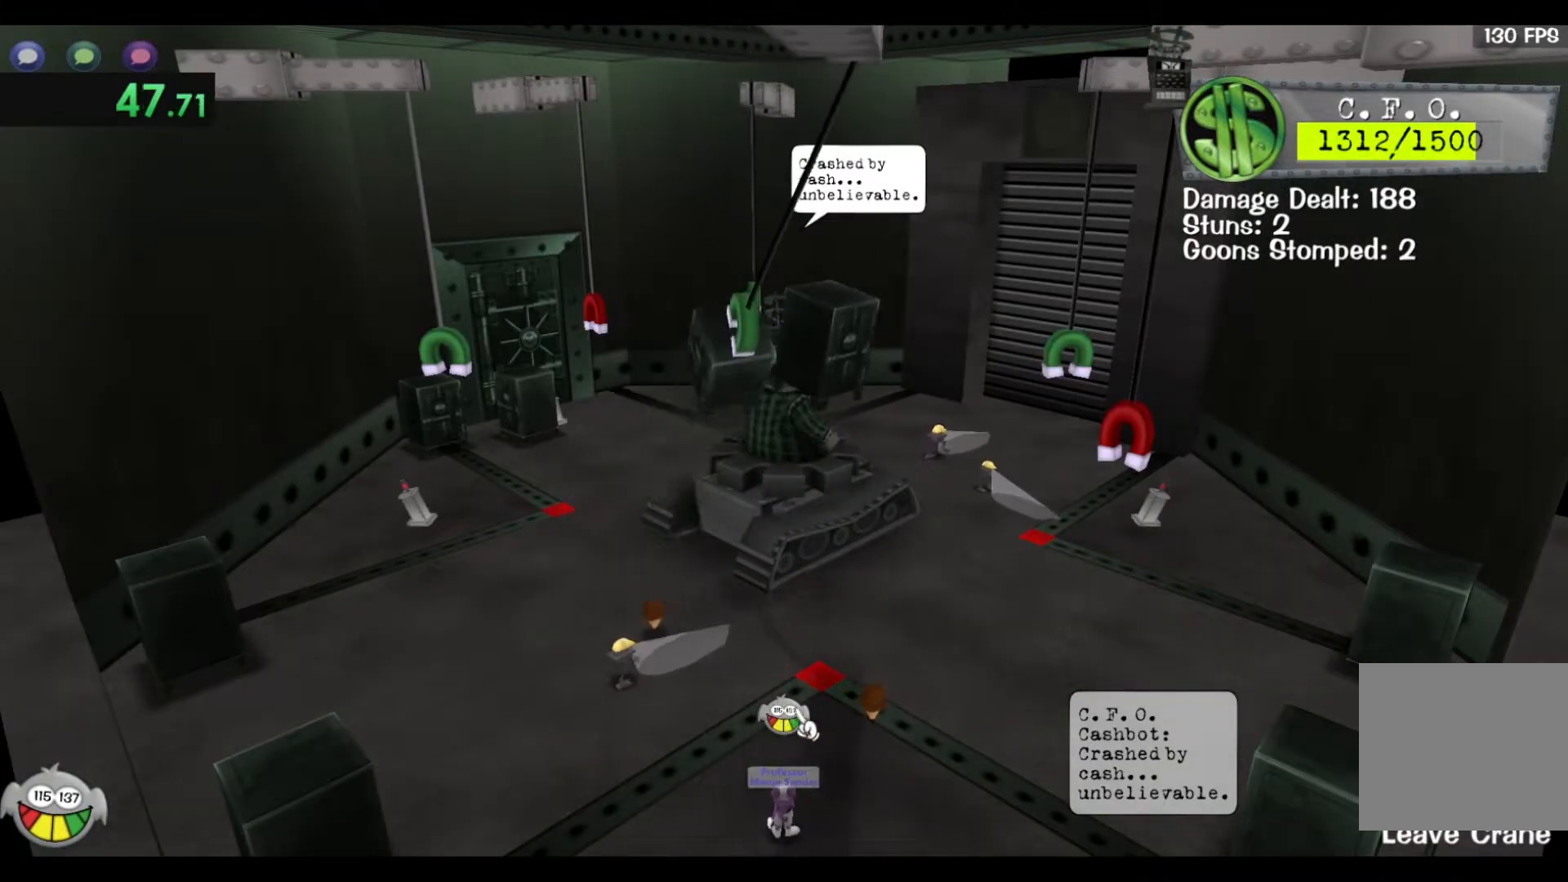
{"keys": ["s"], "events": [[267, "s", "down"], [367, "d", "up"]]}
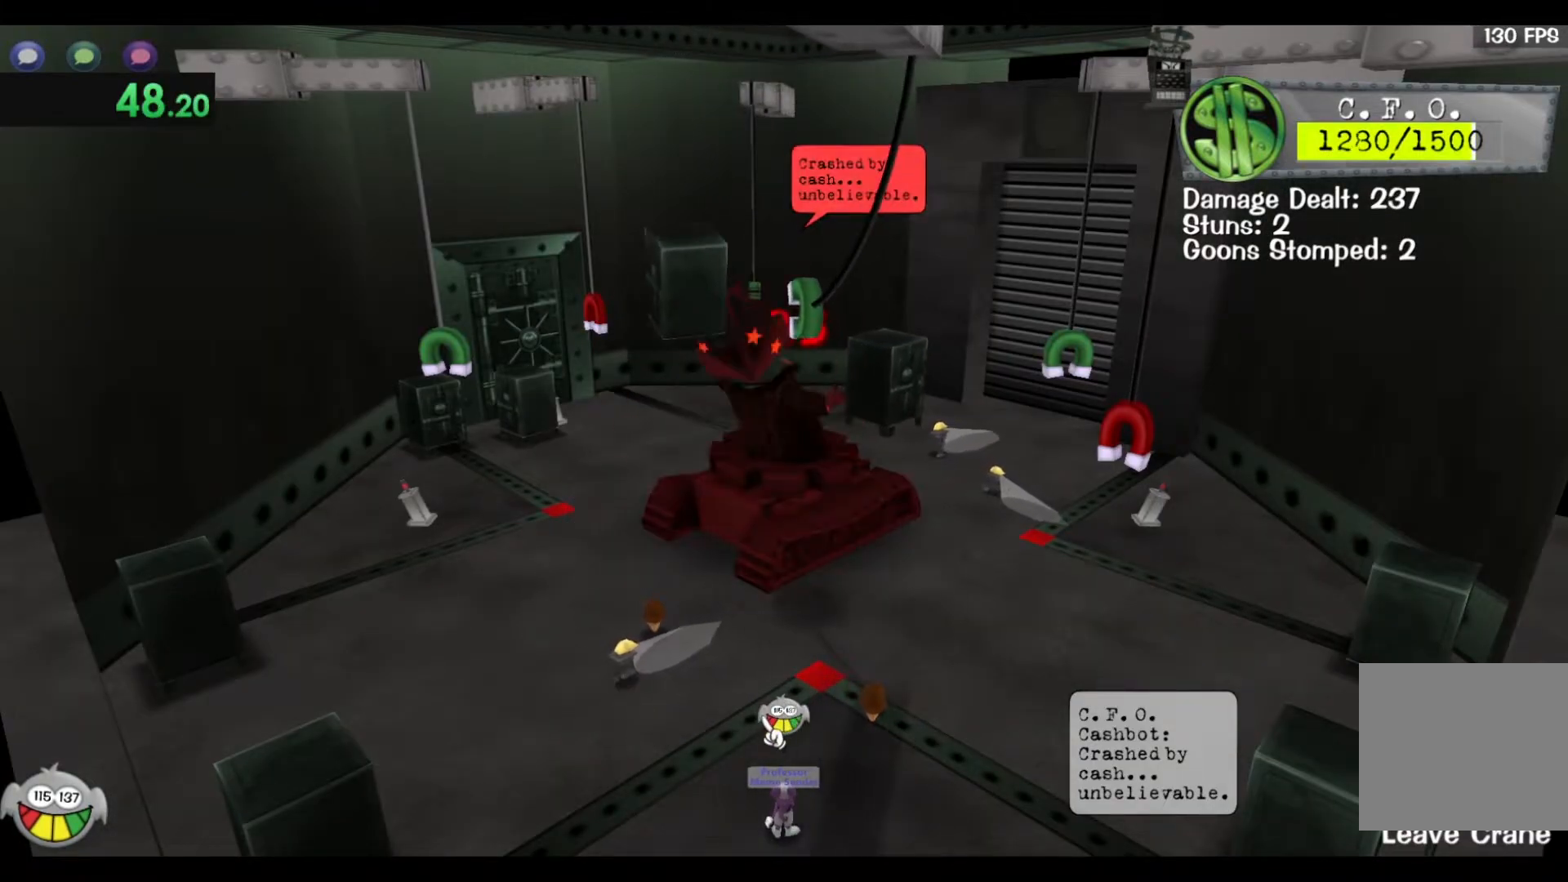
{"keys": ["d", "s"], "events": [[250, "d", "down"], [250, "s", "up"], [417, "s", "down"]]}
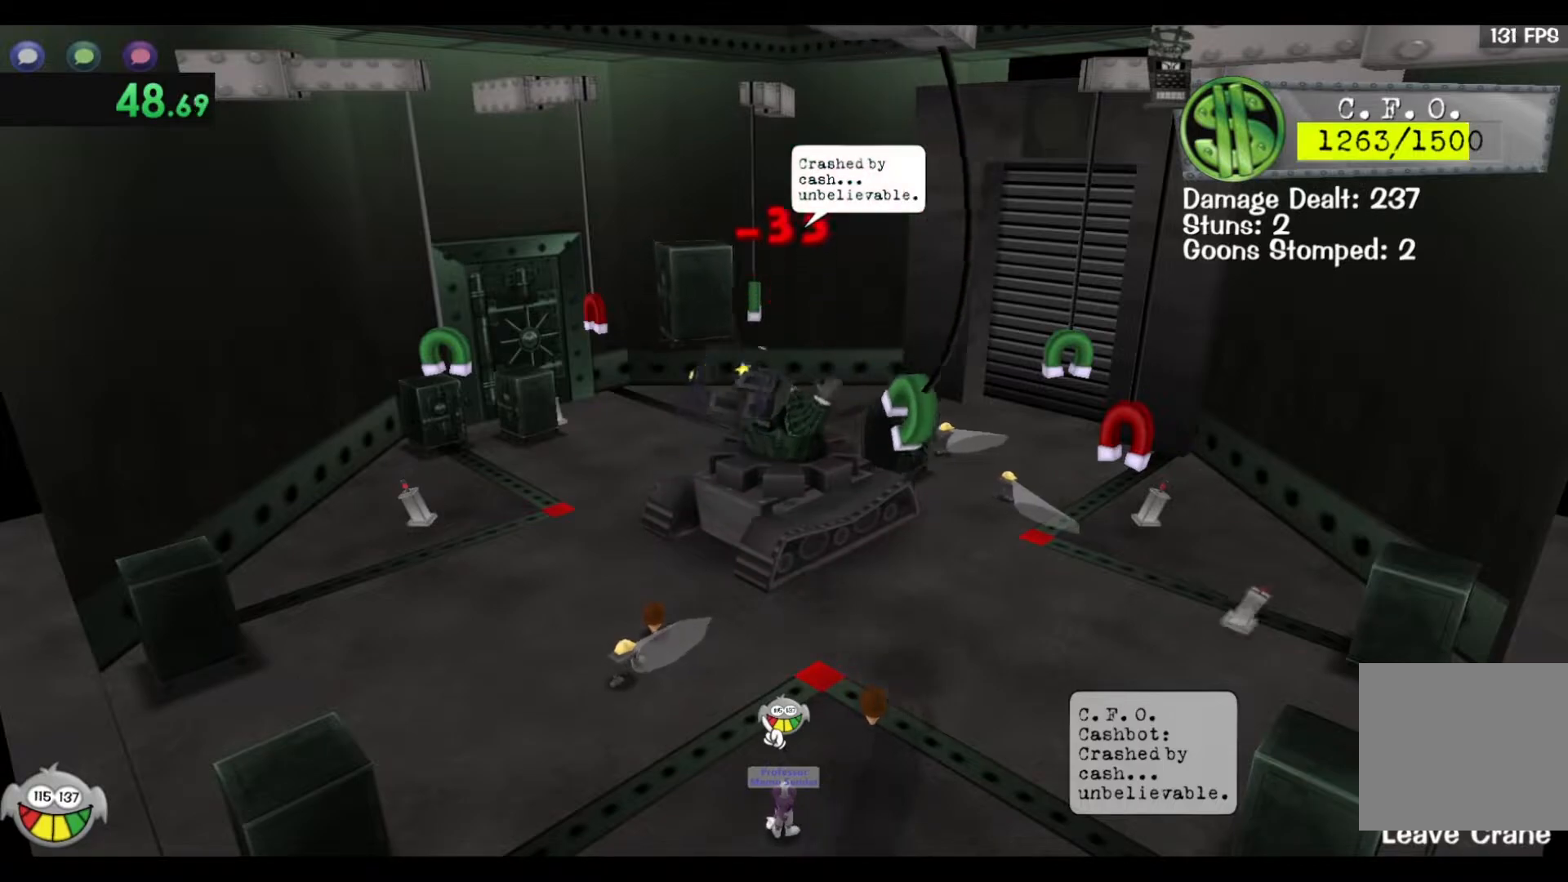
{"keys": ["space", "w"], "events": [[100, "s", "up"], [117, "d", "up"], [367, "space", "down"], [500, "w", "down"]]}
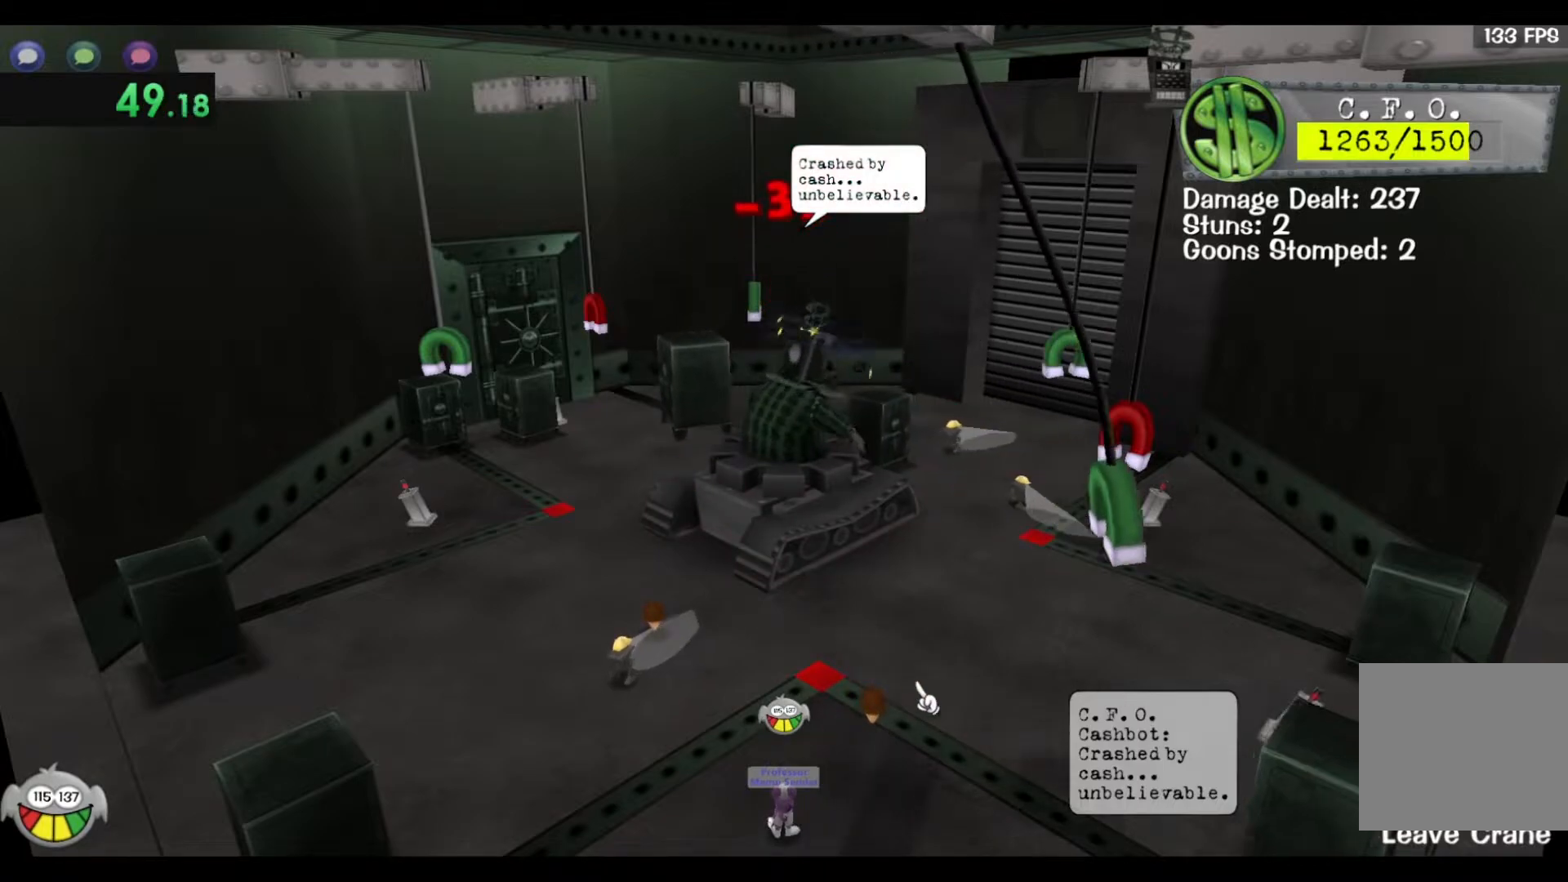
{"keys": ["space"], "events": [[117, "w", "up"], [233, "w", "down"], [367, "w", "up"]]}
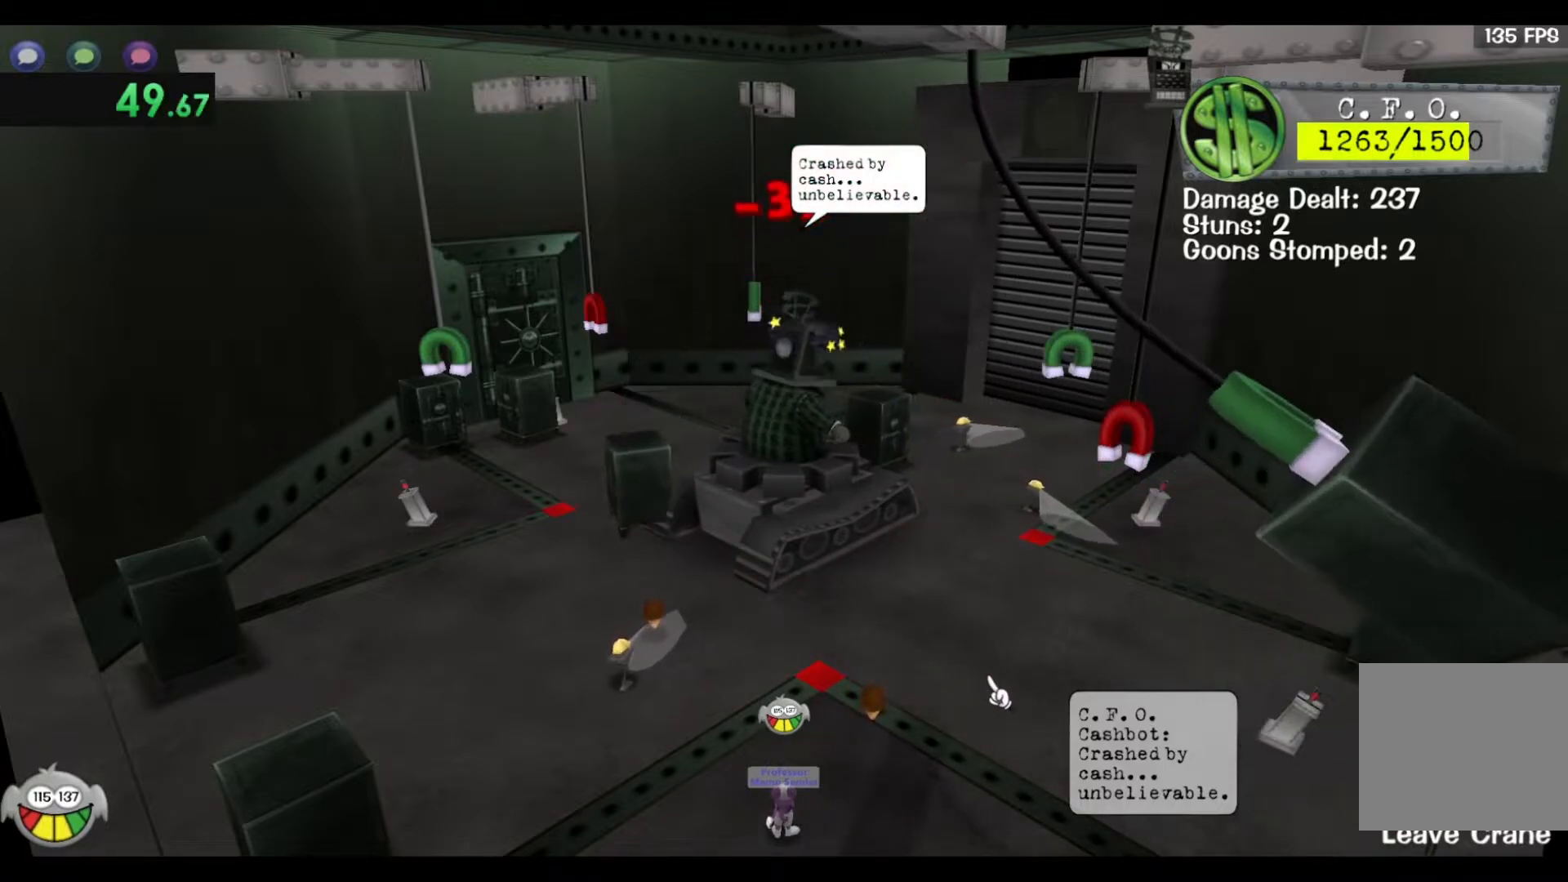
{"keys": ["a", "space"], "events": [[17, "w", "down"], [233, "a", "down"], [233, "w", "up"]]}
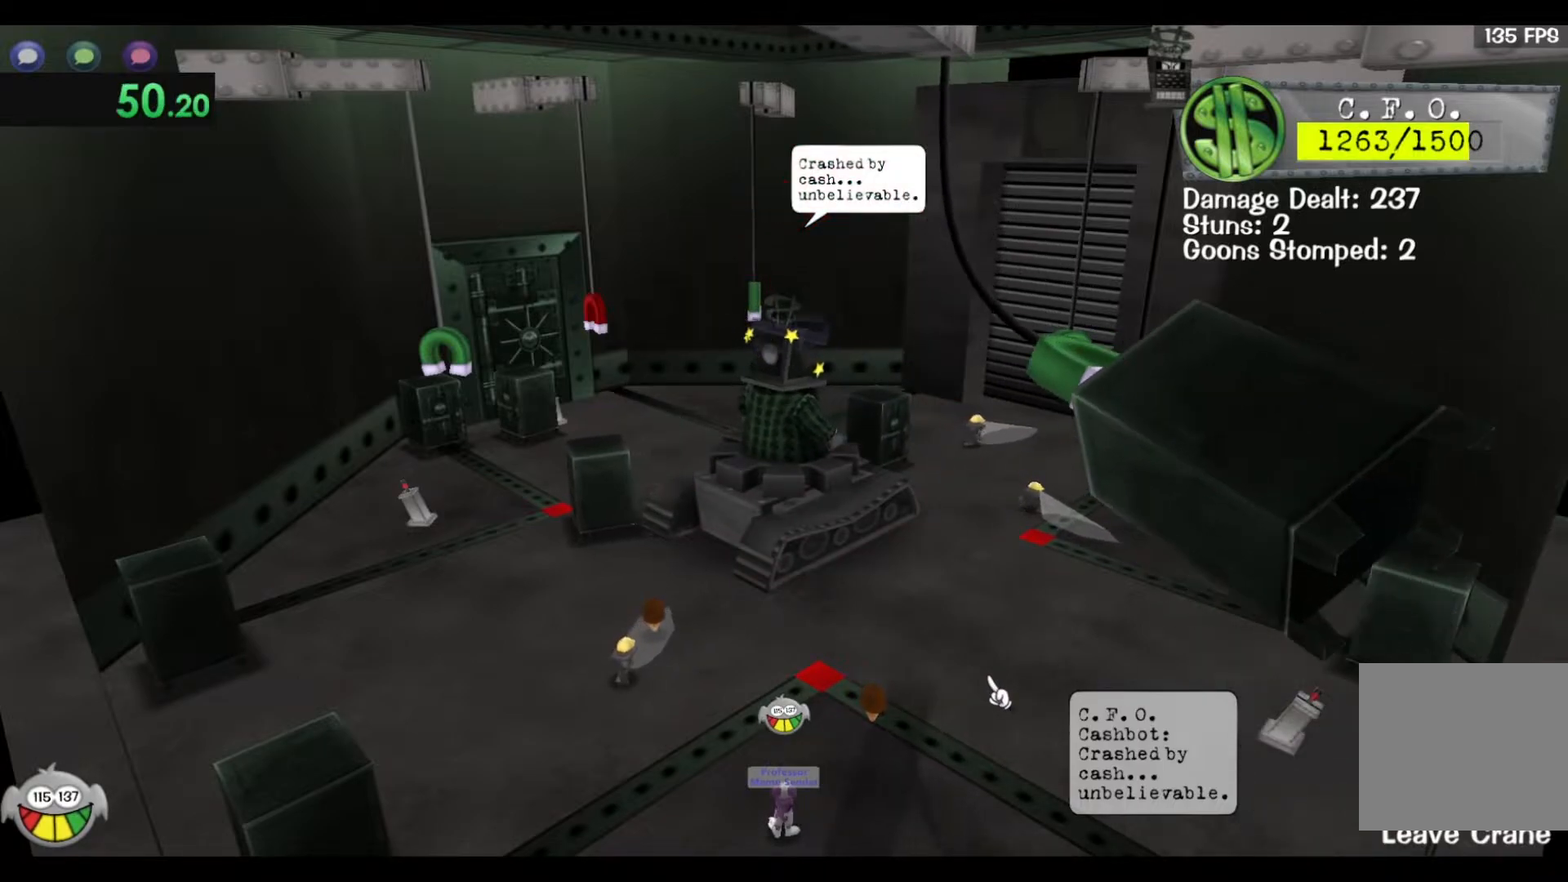
{"keys": ["a", "space"], "events": [[150, "w", "down"], [433, "w", "up"]]}
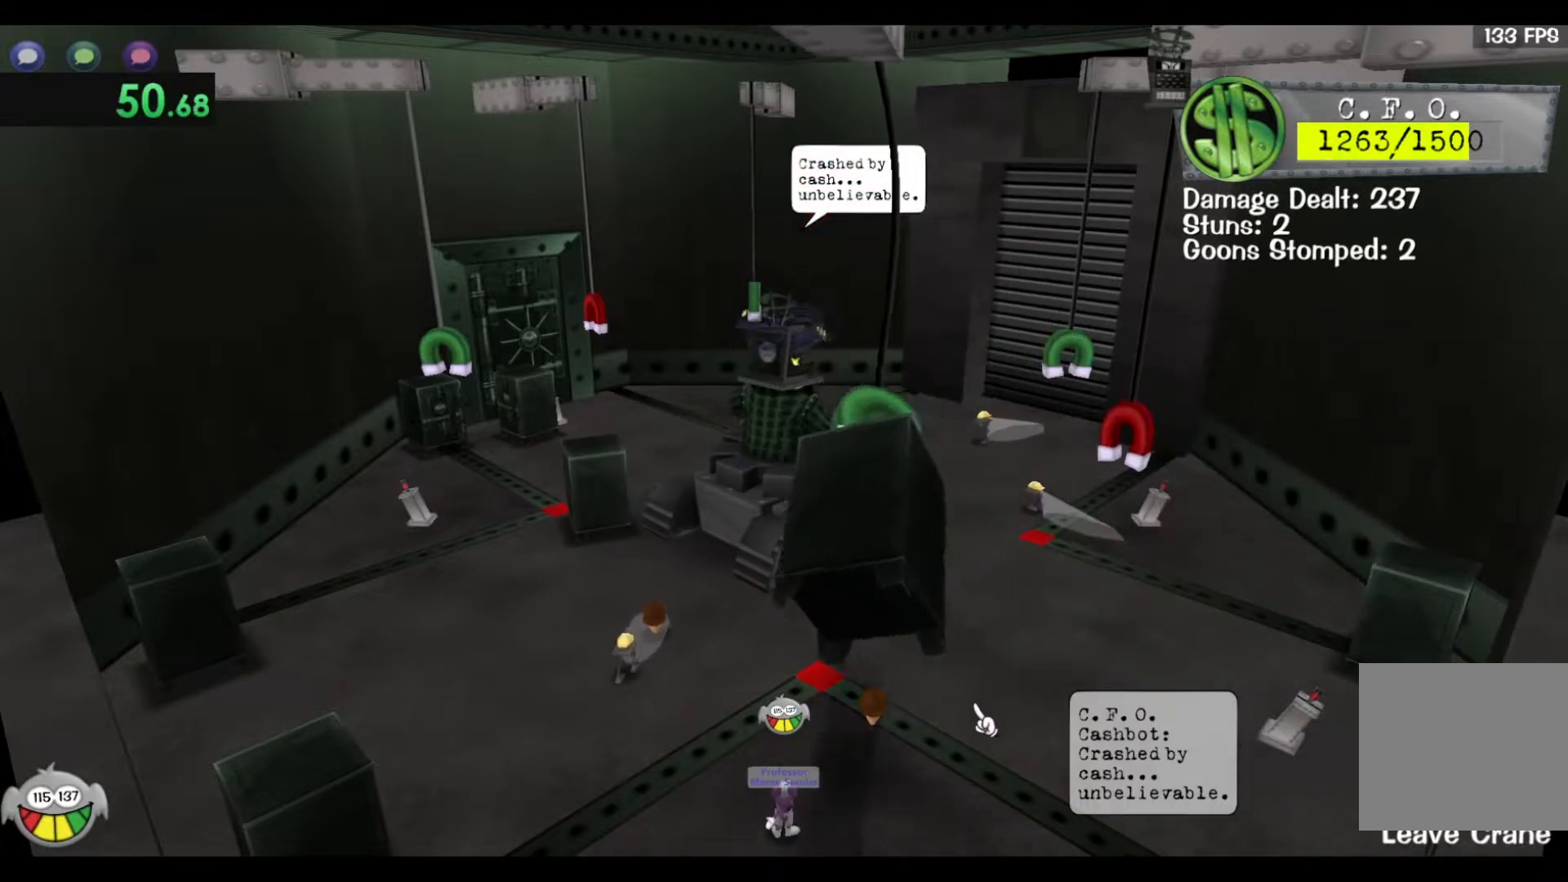
{"keys": ["a", "s", "space"], "events": [[50, "s", "down"]]}
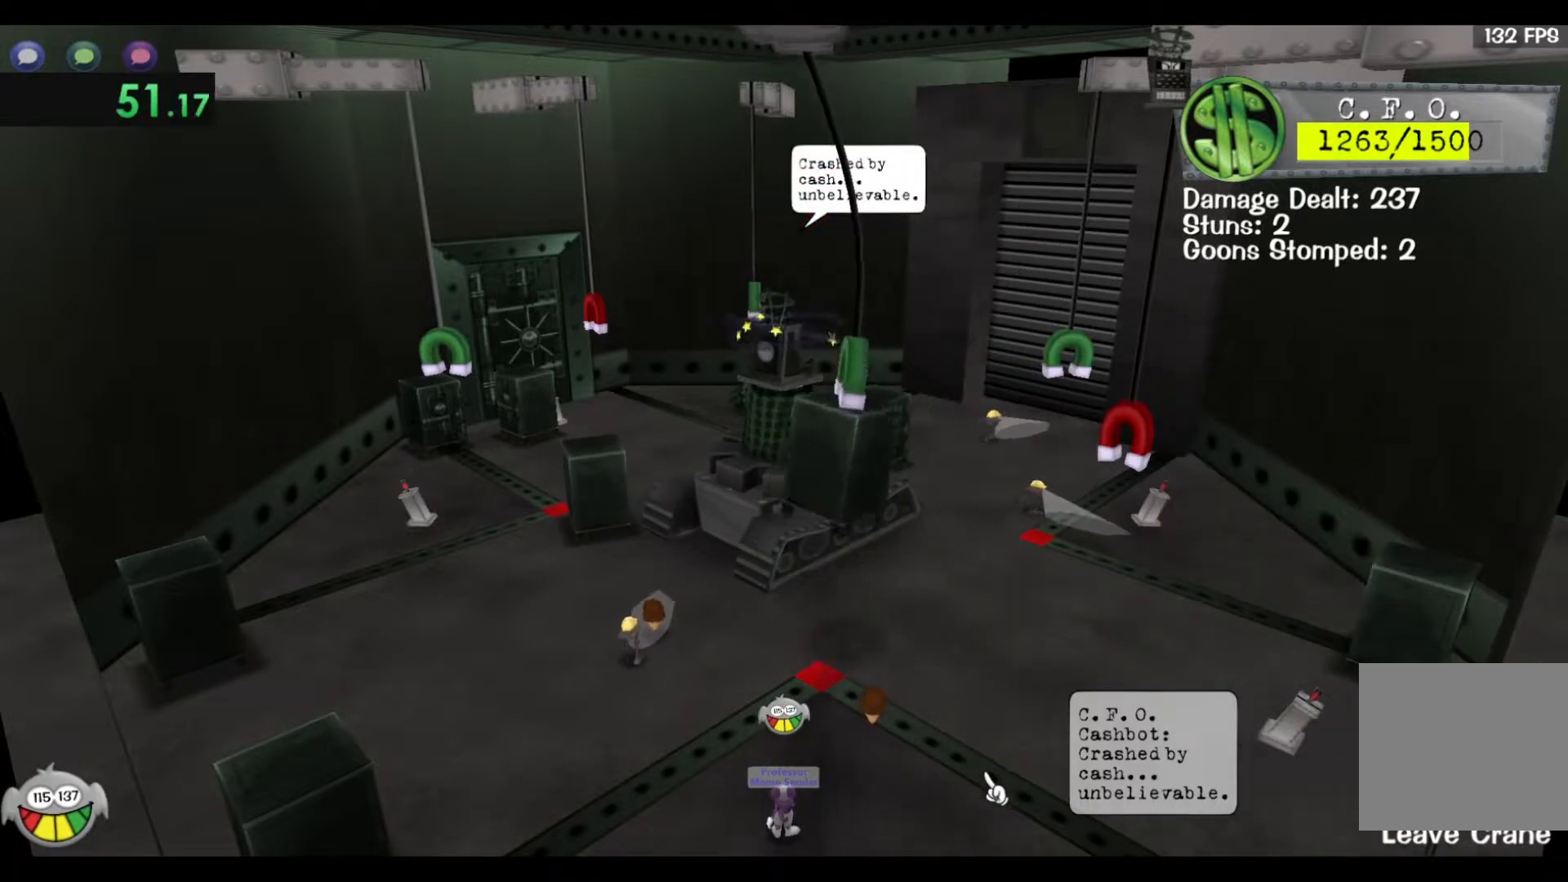
{"keys": ["a"], "events": [[83, "s", "up"], [100, "space", "up"]]}
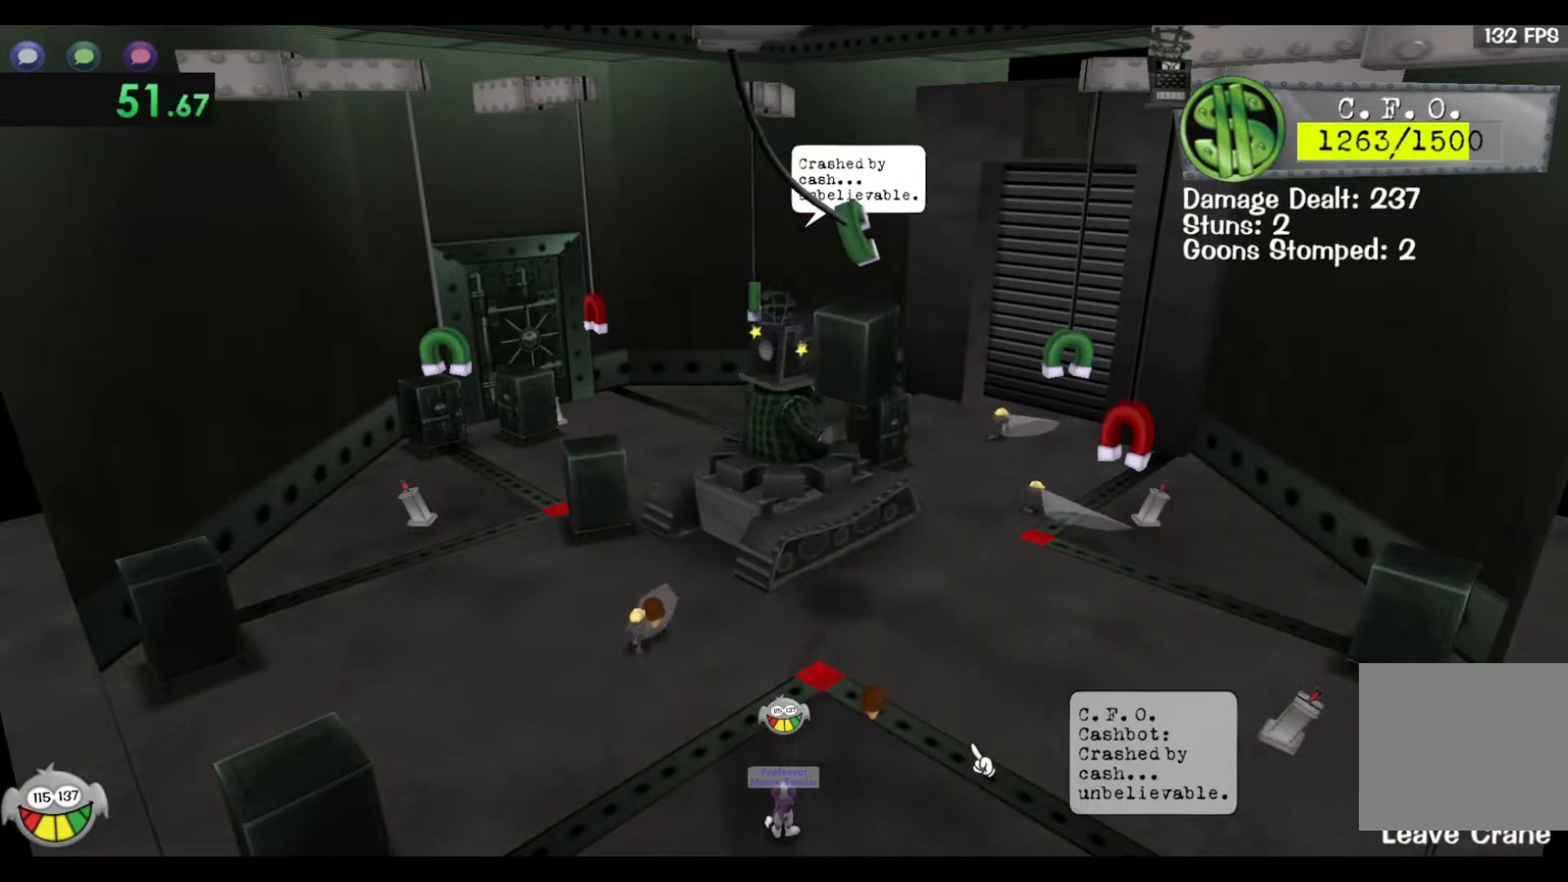
{"keys": ["a"], "events": [[317, "s", "down"], [350, "a", "up"], [467, "a", "down"], [483, "s", "up"]]}
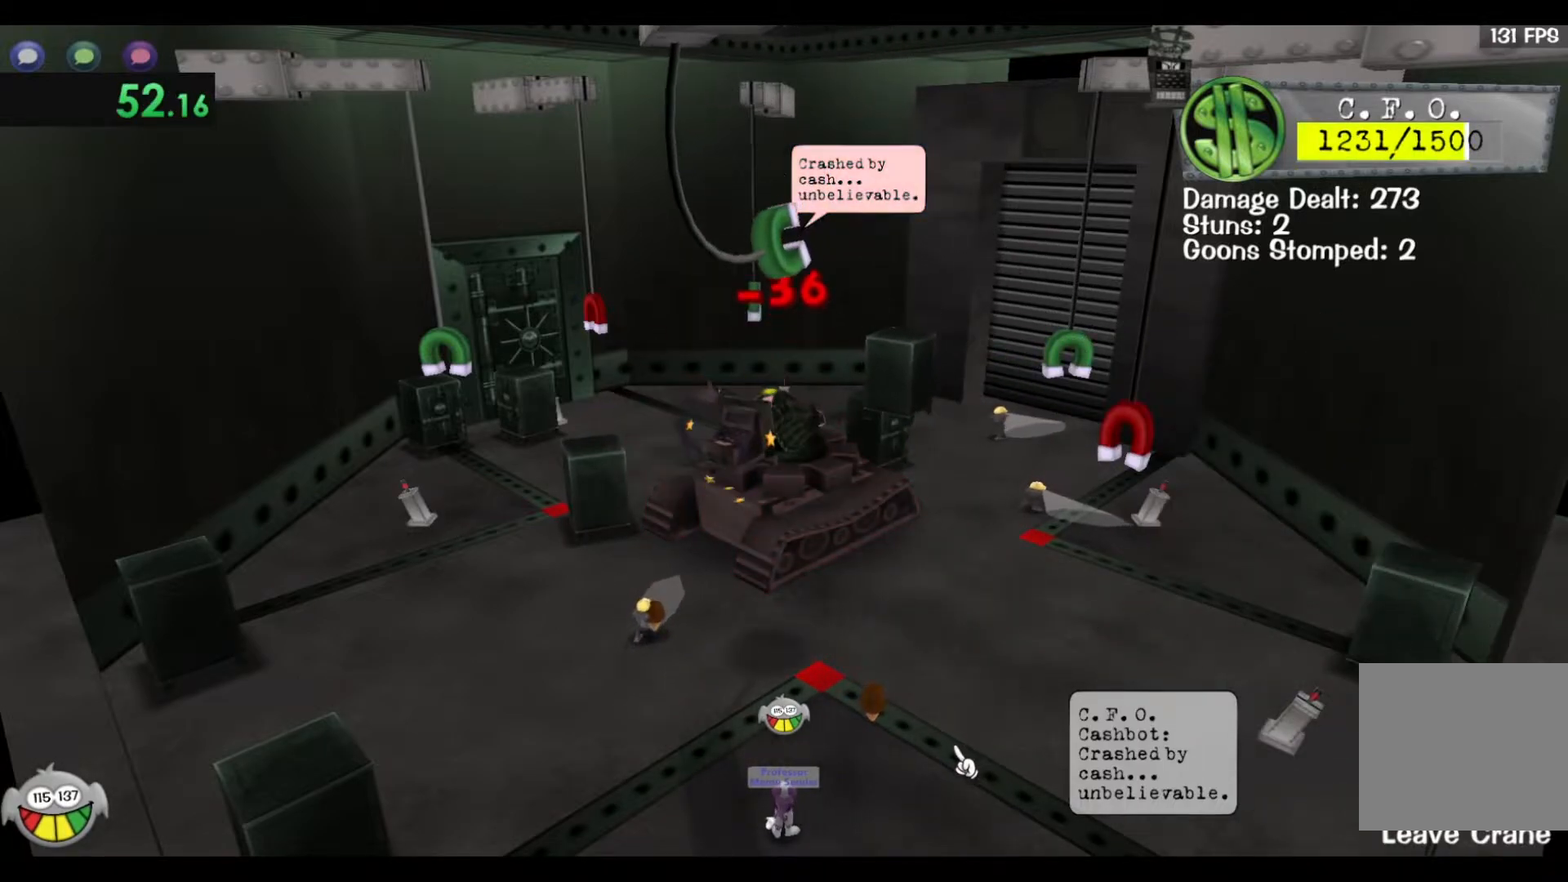
{"keys": ["a", "s"], "events": [[217, "s", "down"]]}
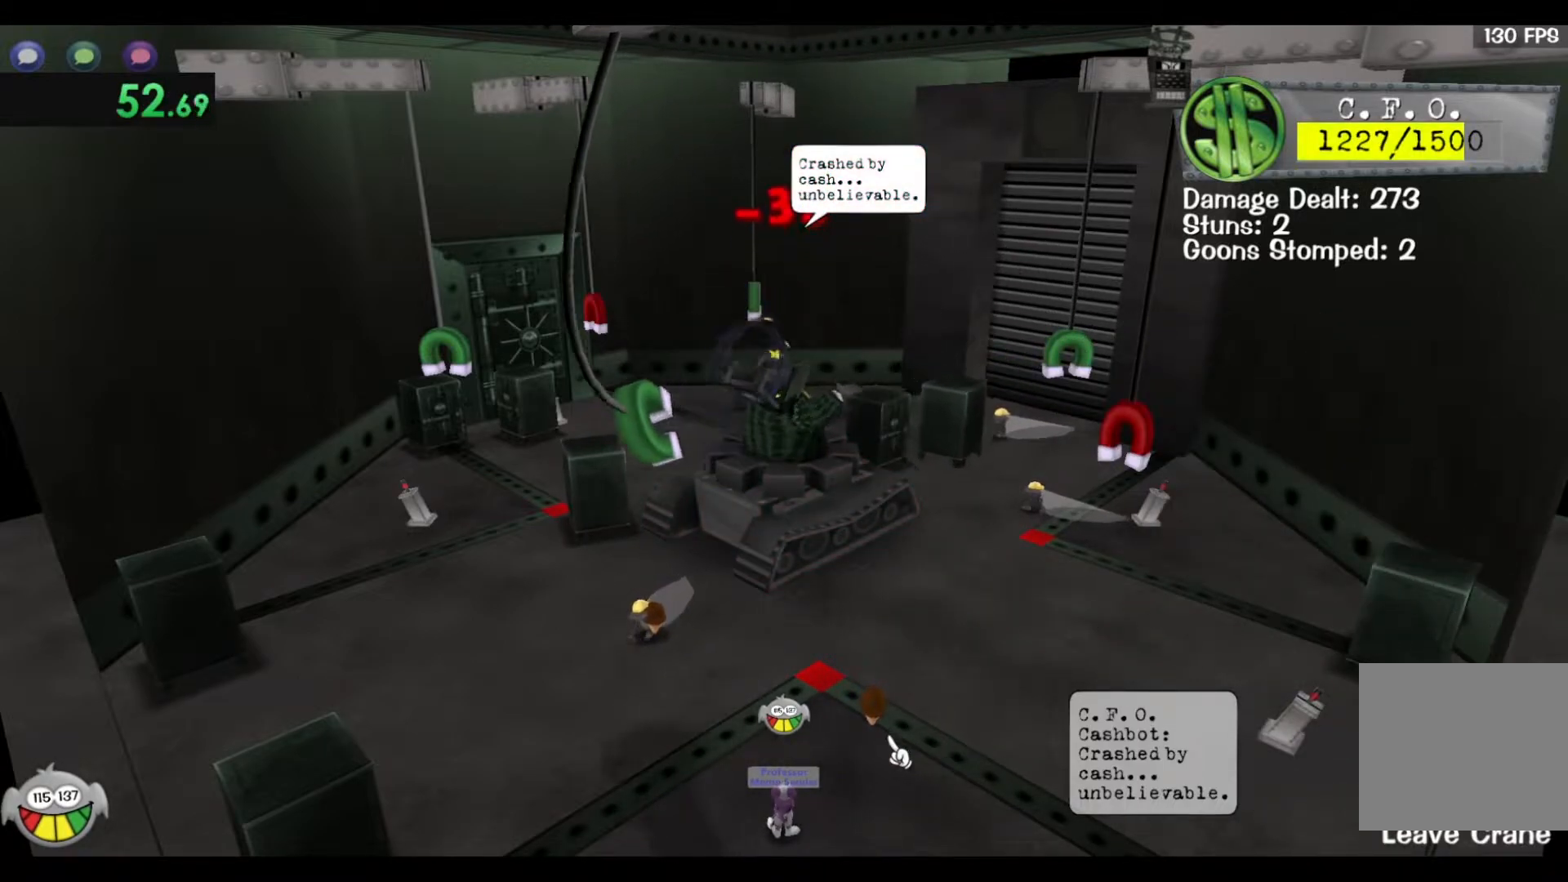
{"keys": ["d", "space"], "events": [[117, "a", "up"], [117, "s", "up"], [183, "space", "down"], [350, "d", "down"]]}
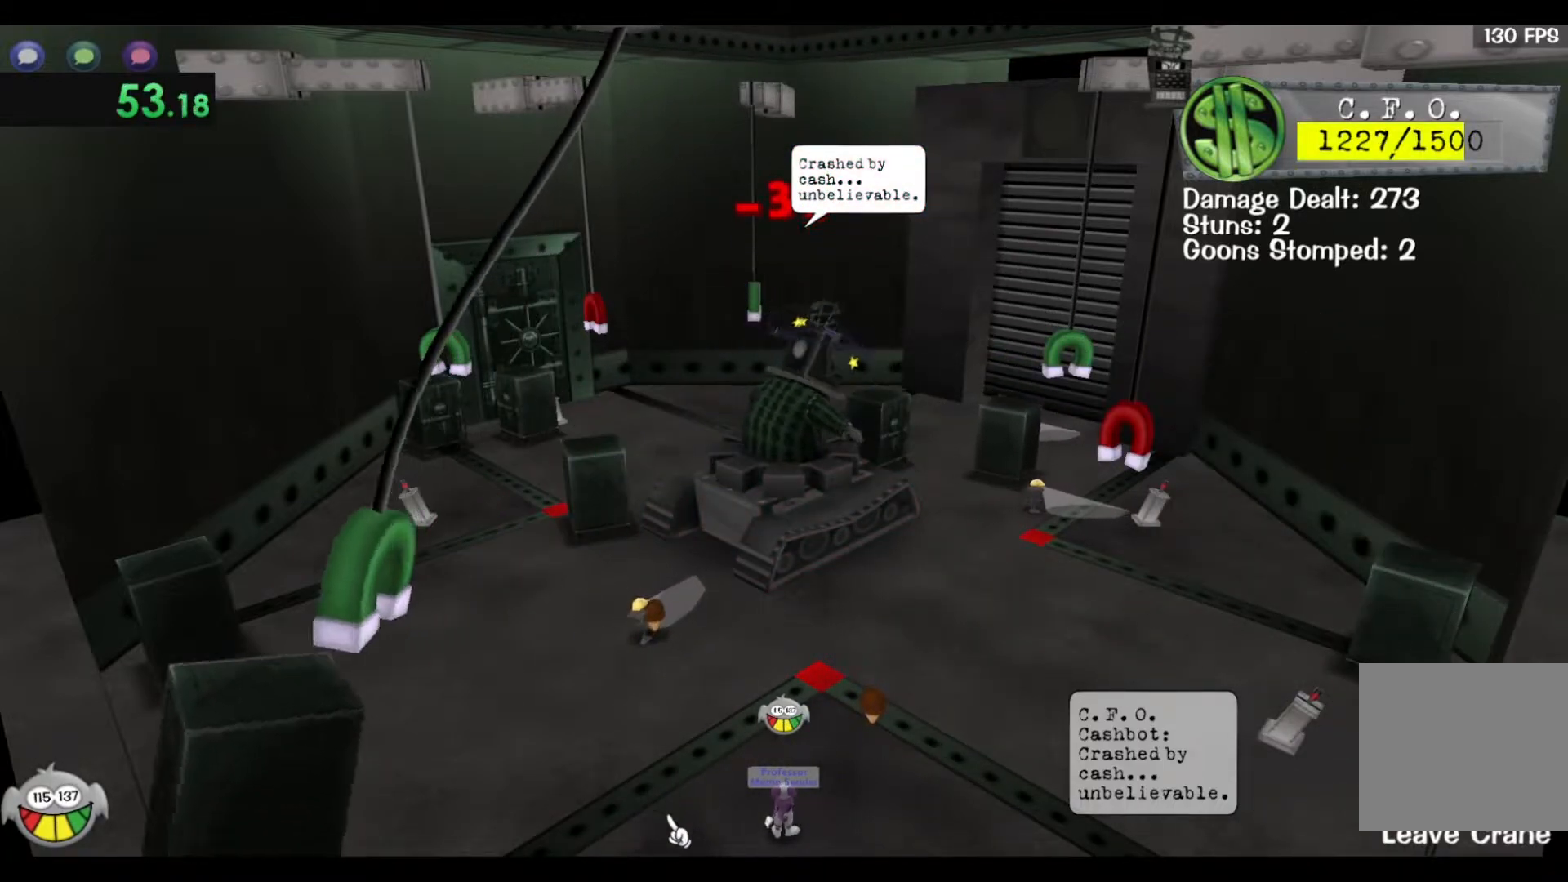
{"keys": ["space", "w"], "events": [[67, "w", "down"], [233, "w", "up"], [367, "w", "down"], [433, "d", "up"]]}
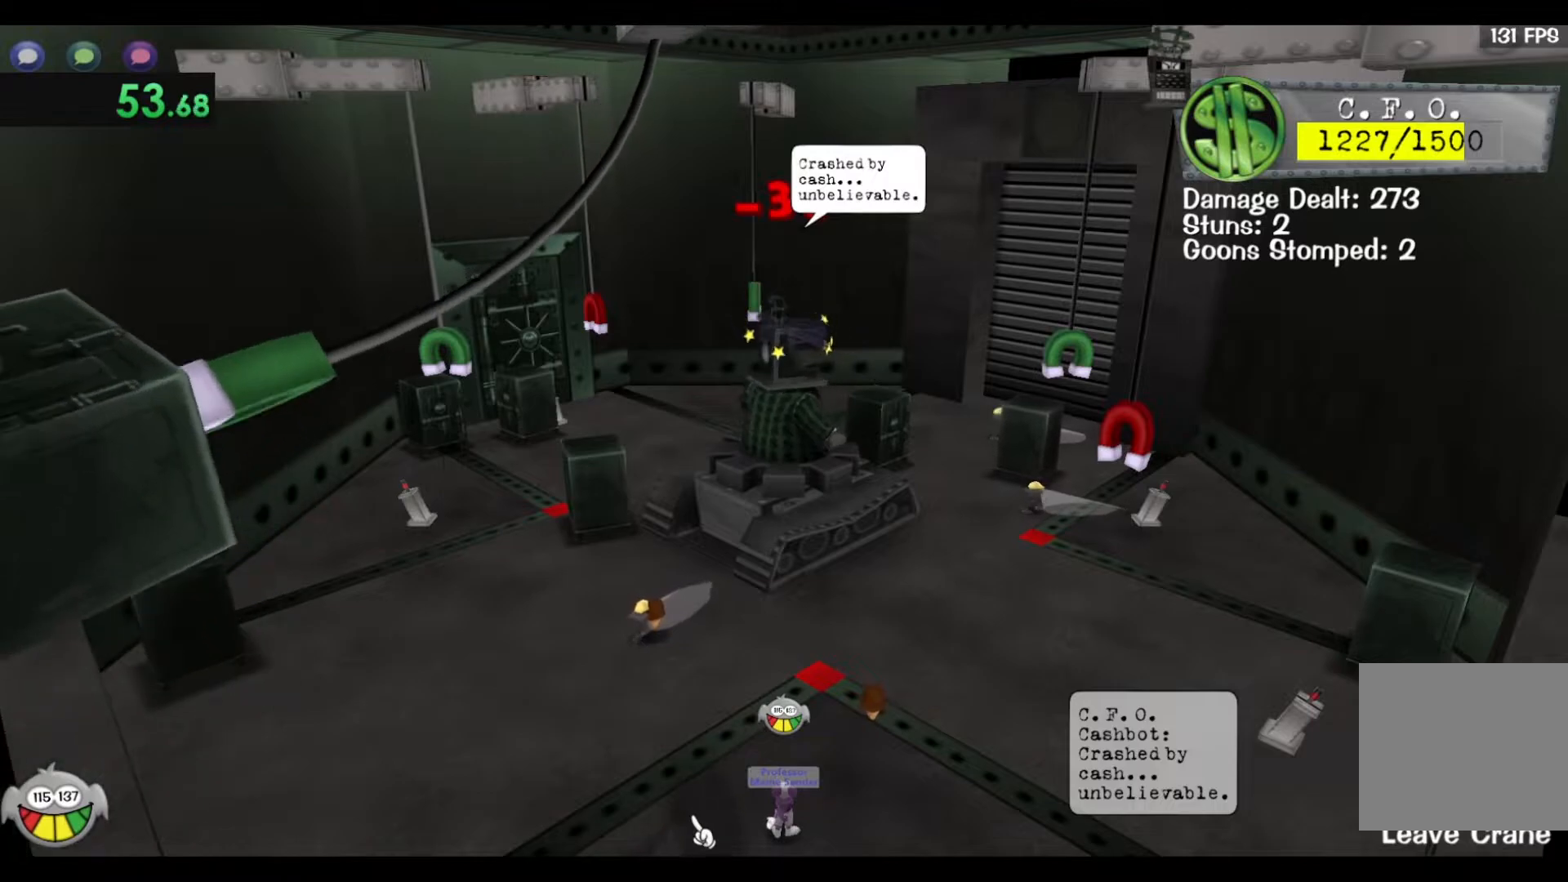
{"keys": ["d", "space"], "events": [[33, "d", "down"], [167, "d", "up"], [283, "d", "down"], [367, "w", "up"]]}
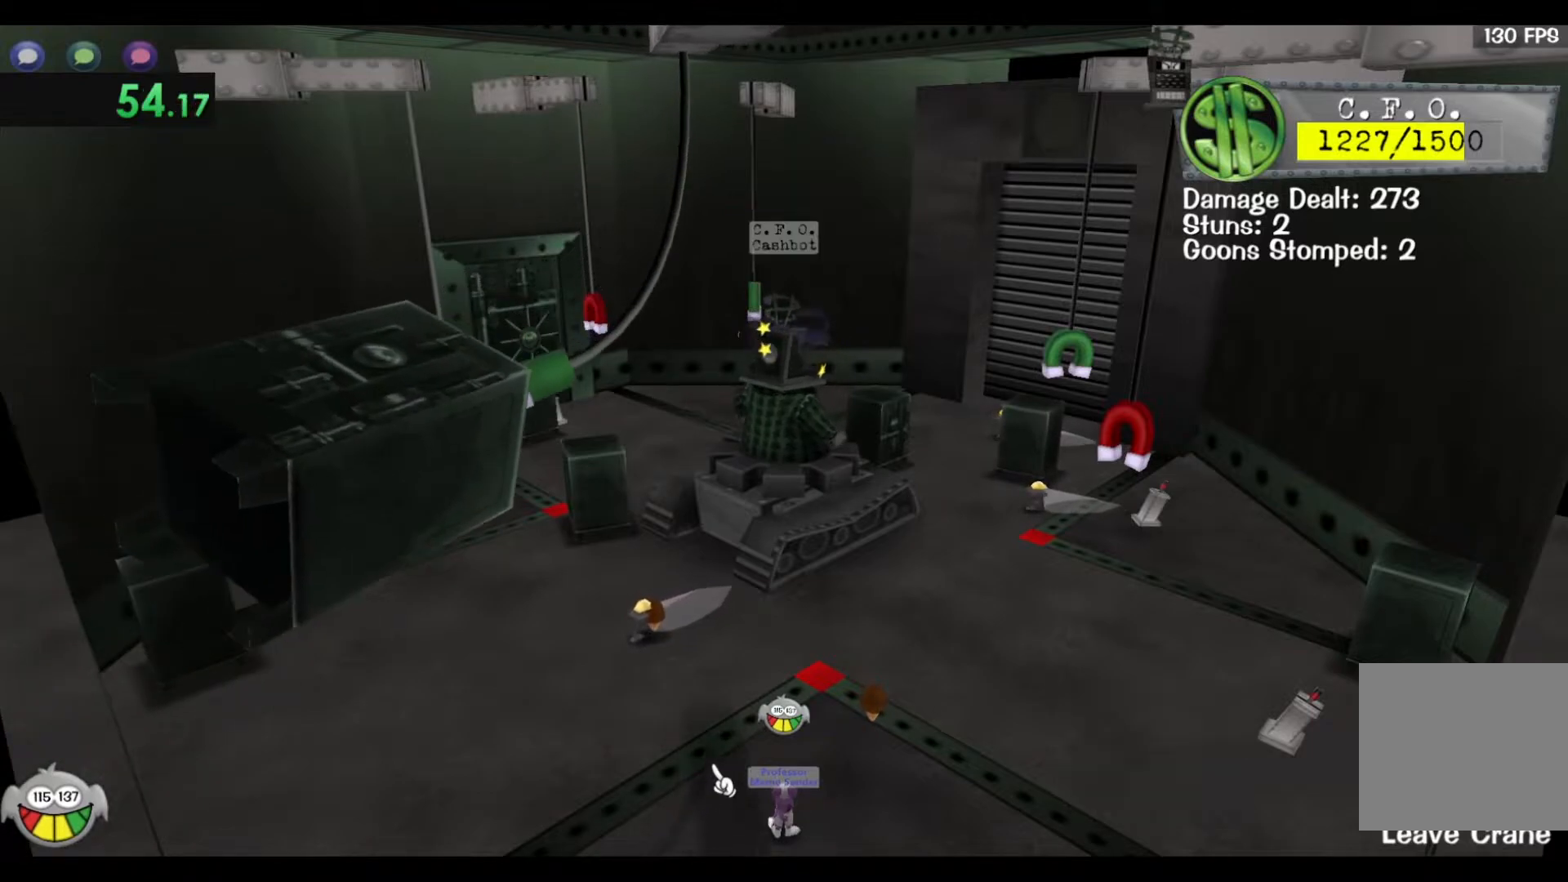
{"keys": ["space", "w"], "events": [[117, "w", "down"], [500, "d", "up"]]}
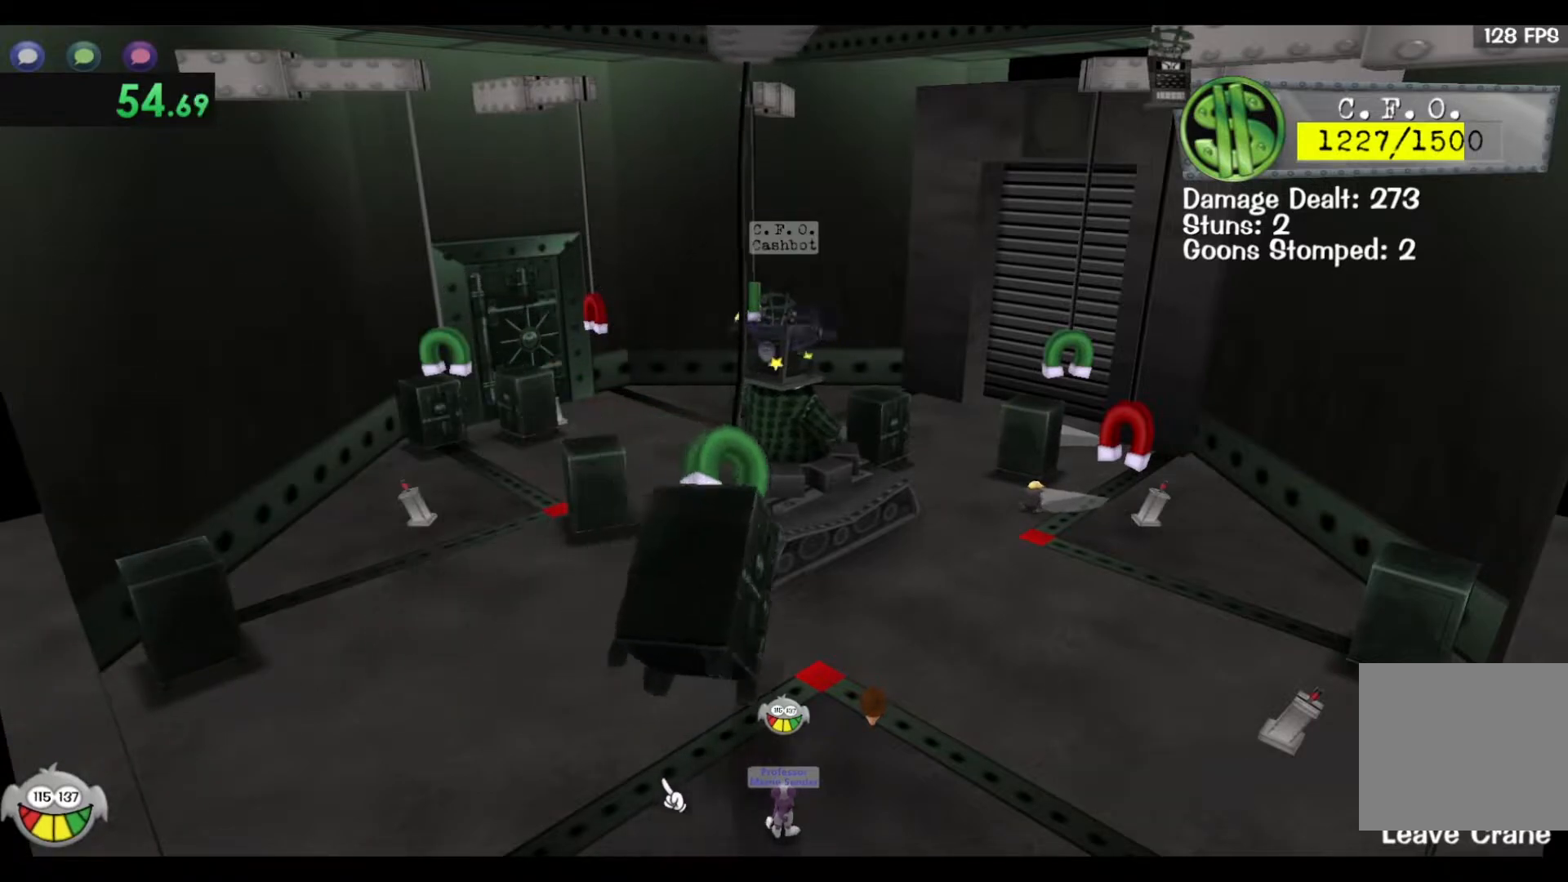
{"keys": ["space"], "events": [[33, "w", "up"], [200, "space", "up"], [233, "space", "down"]]}
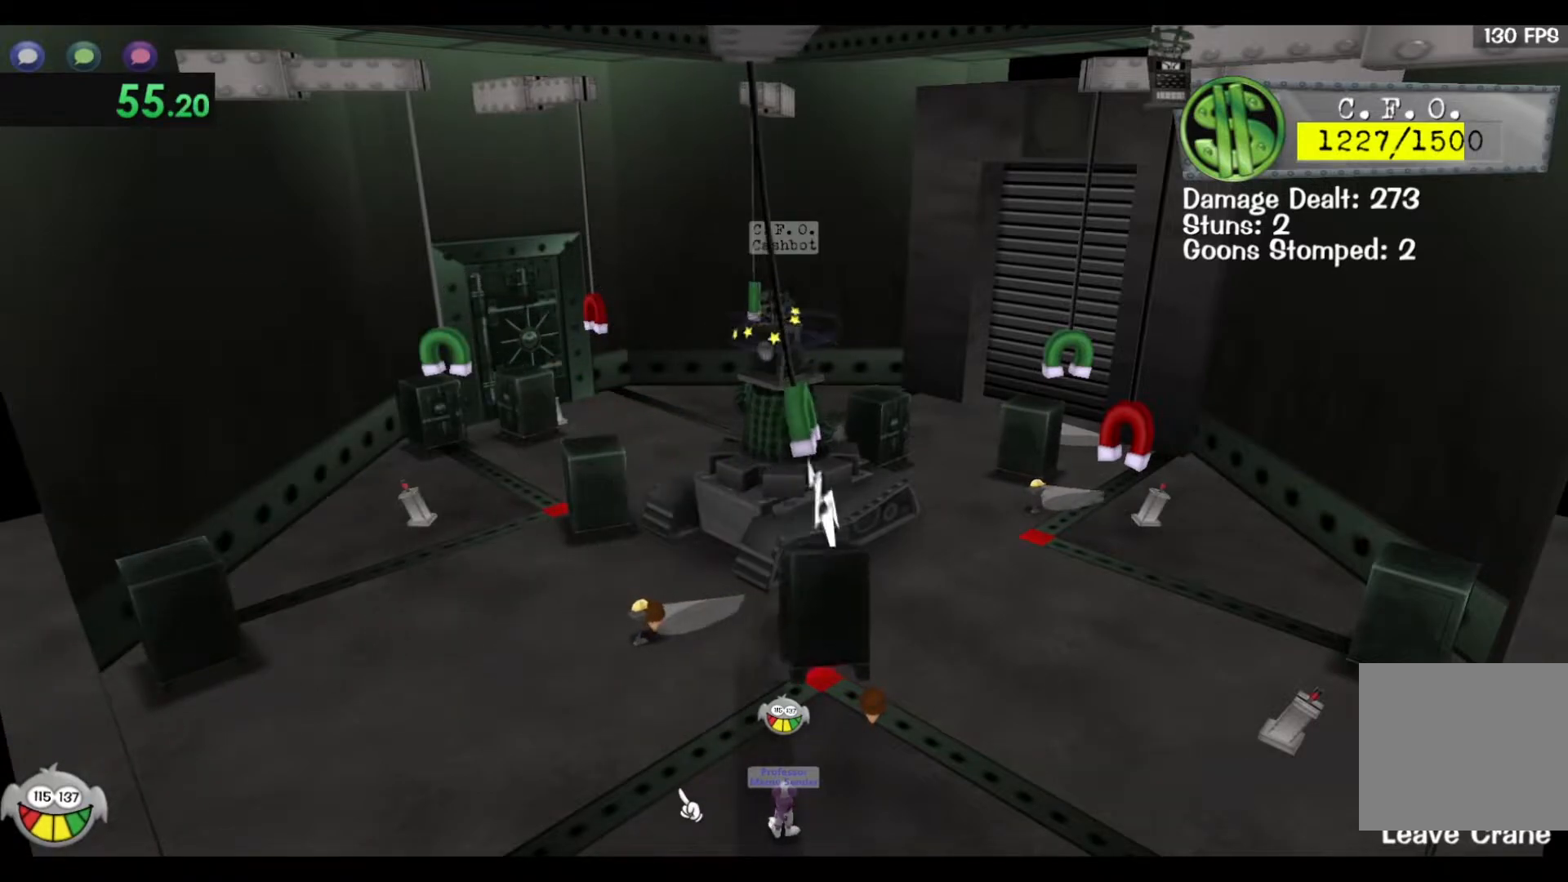
{"keys": [], "events": [[200, "space", "up"]]}
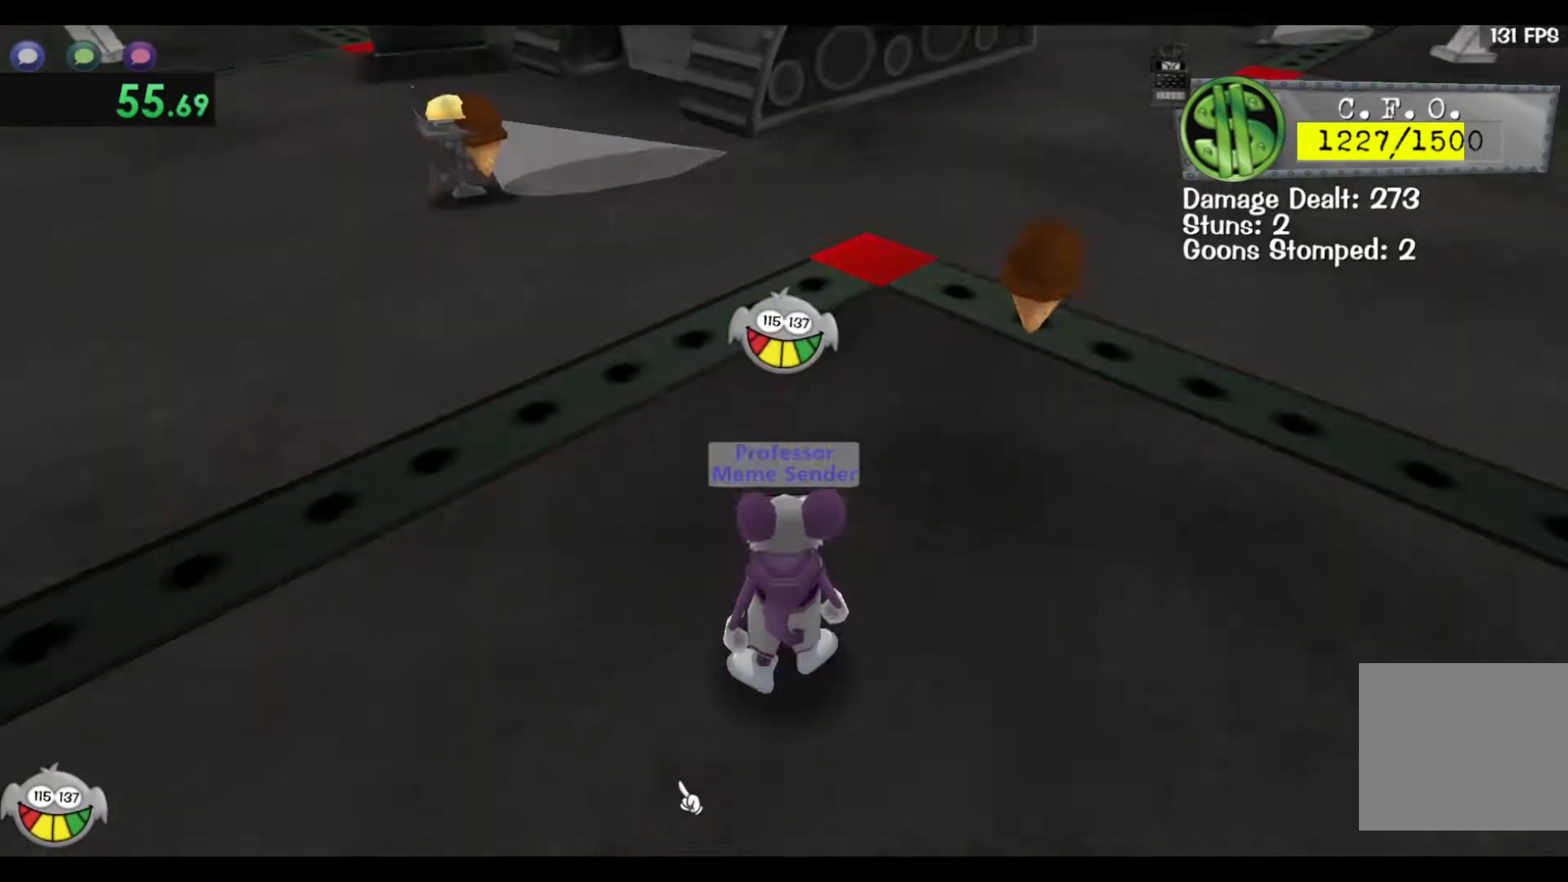
{"keys": ["shift", "space", "w"], "events": [[83, "w", "down"], [150, "shift", "down"], [183, "space", "down"]]}
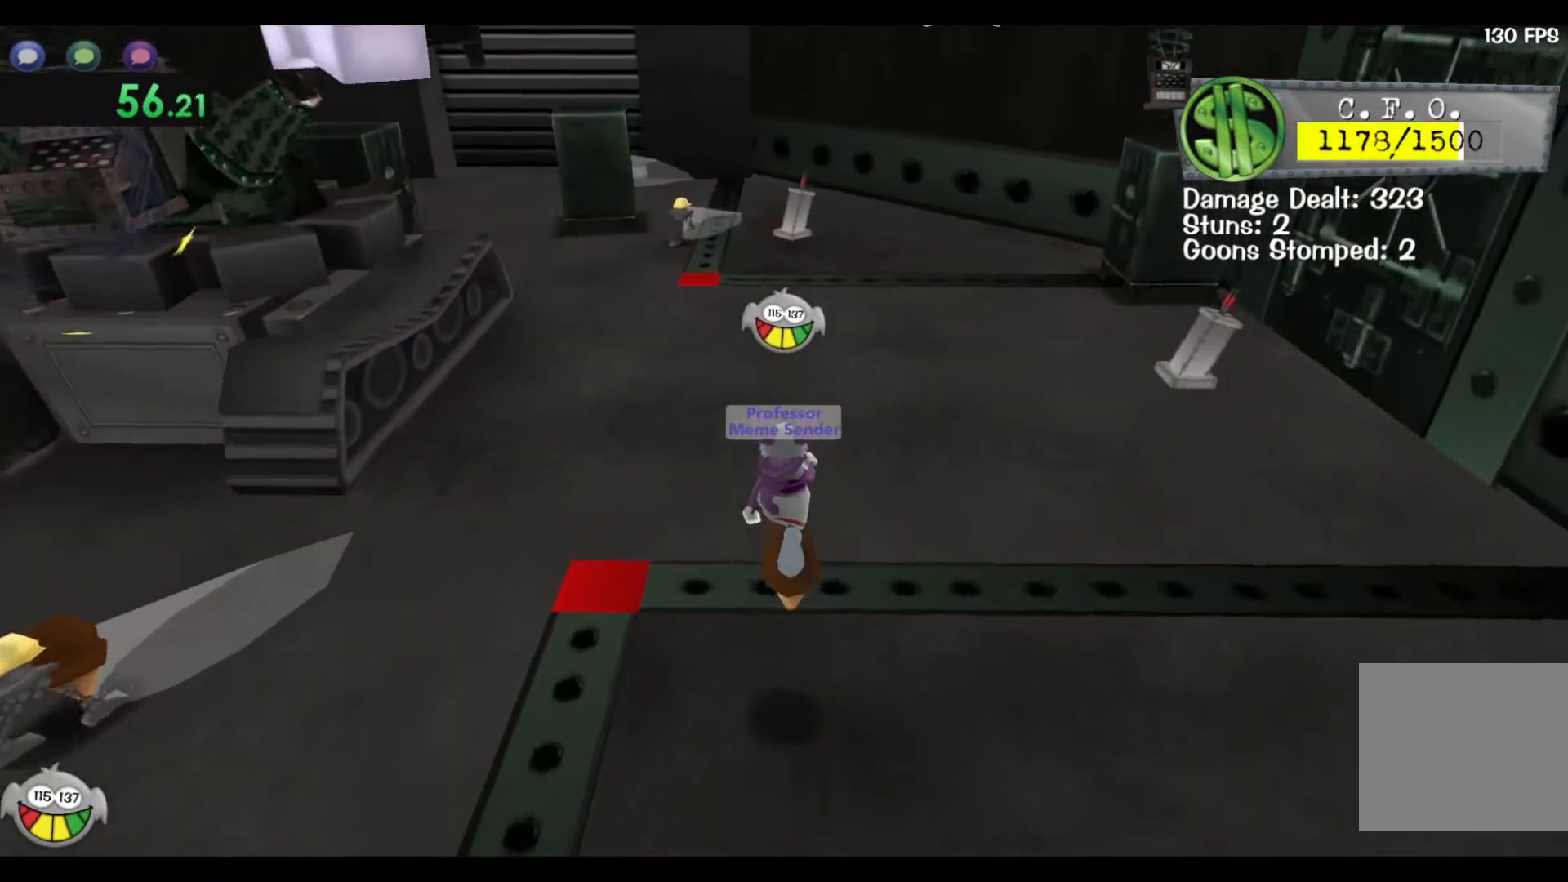
{"keys": ["shift", "w"], "events": [[283, "space", "up"]]}
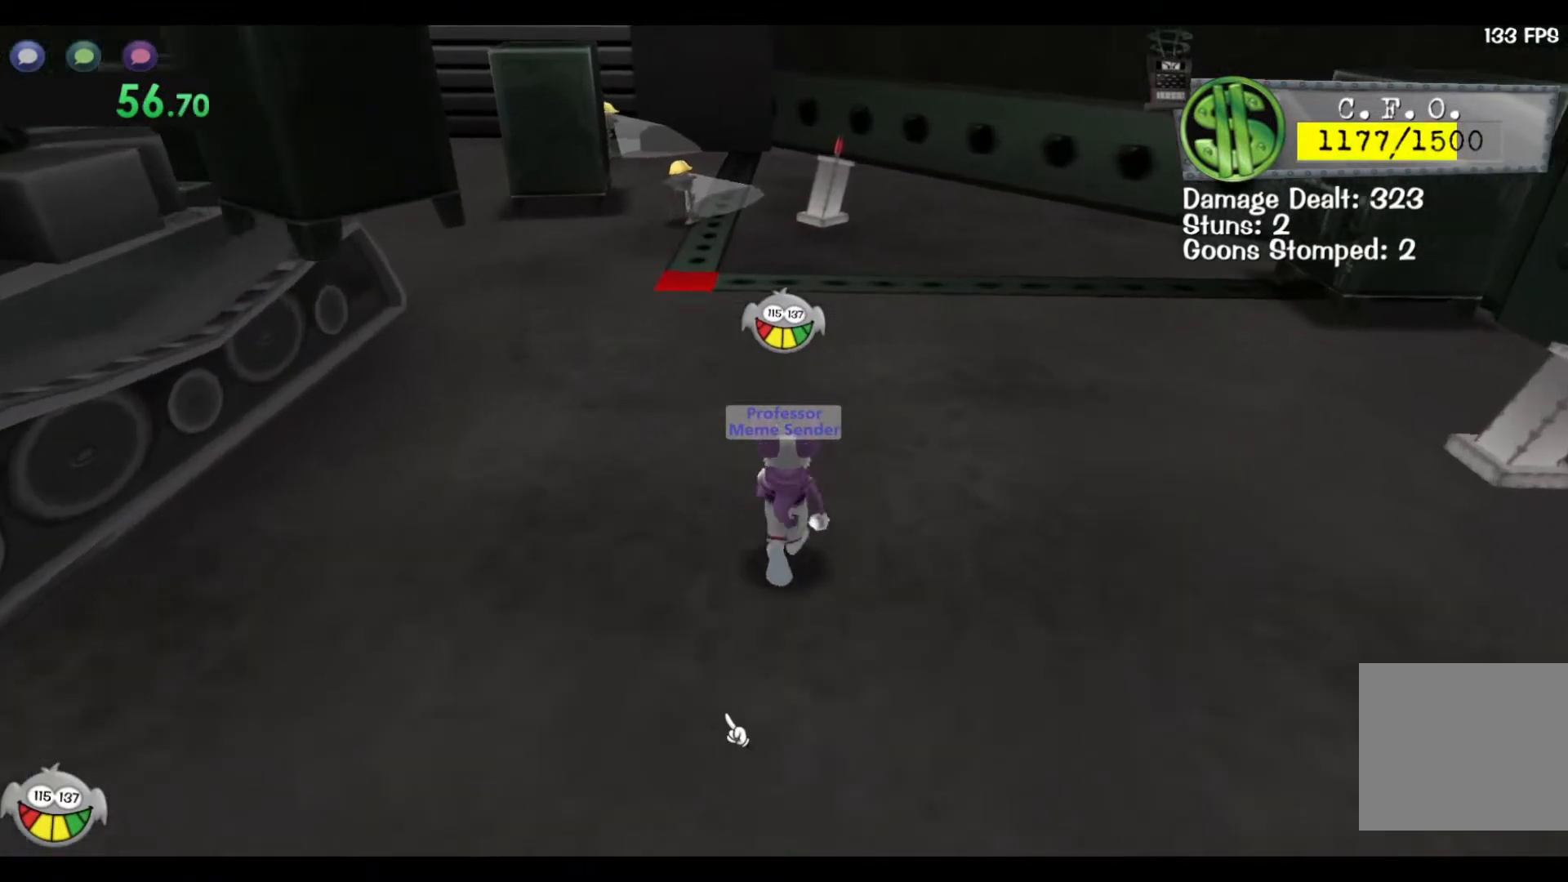
{"keys": ["shift", "space", "w"], "events": [[383, "space", "down"]]}
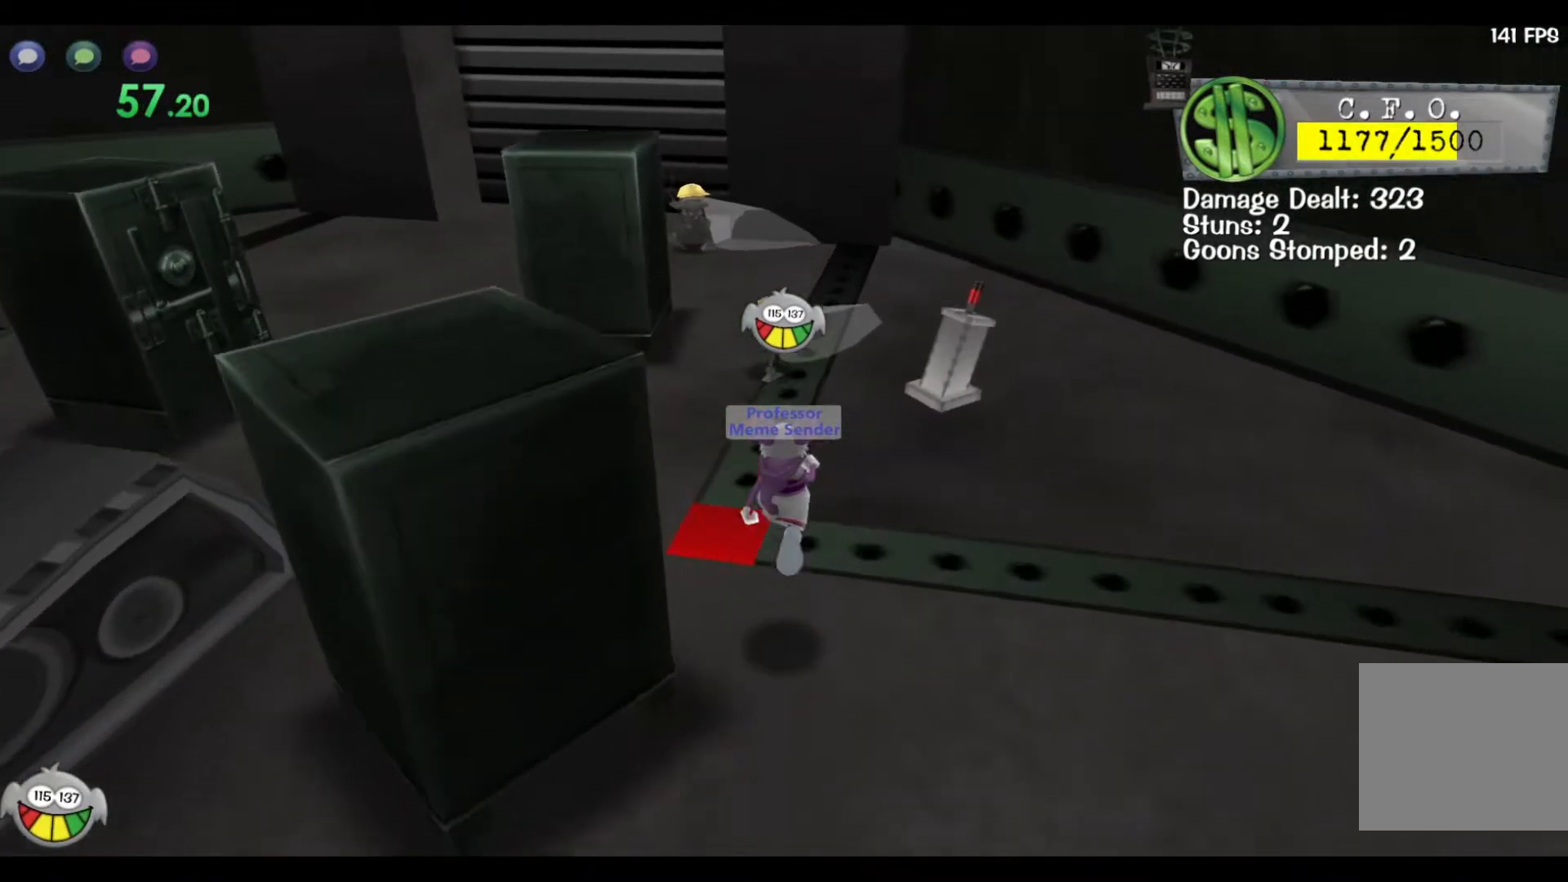
{"keys": ["shift", "space", "w"], "events": []}